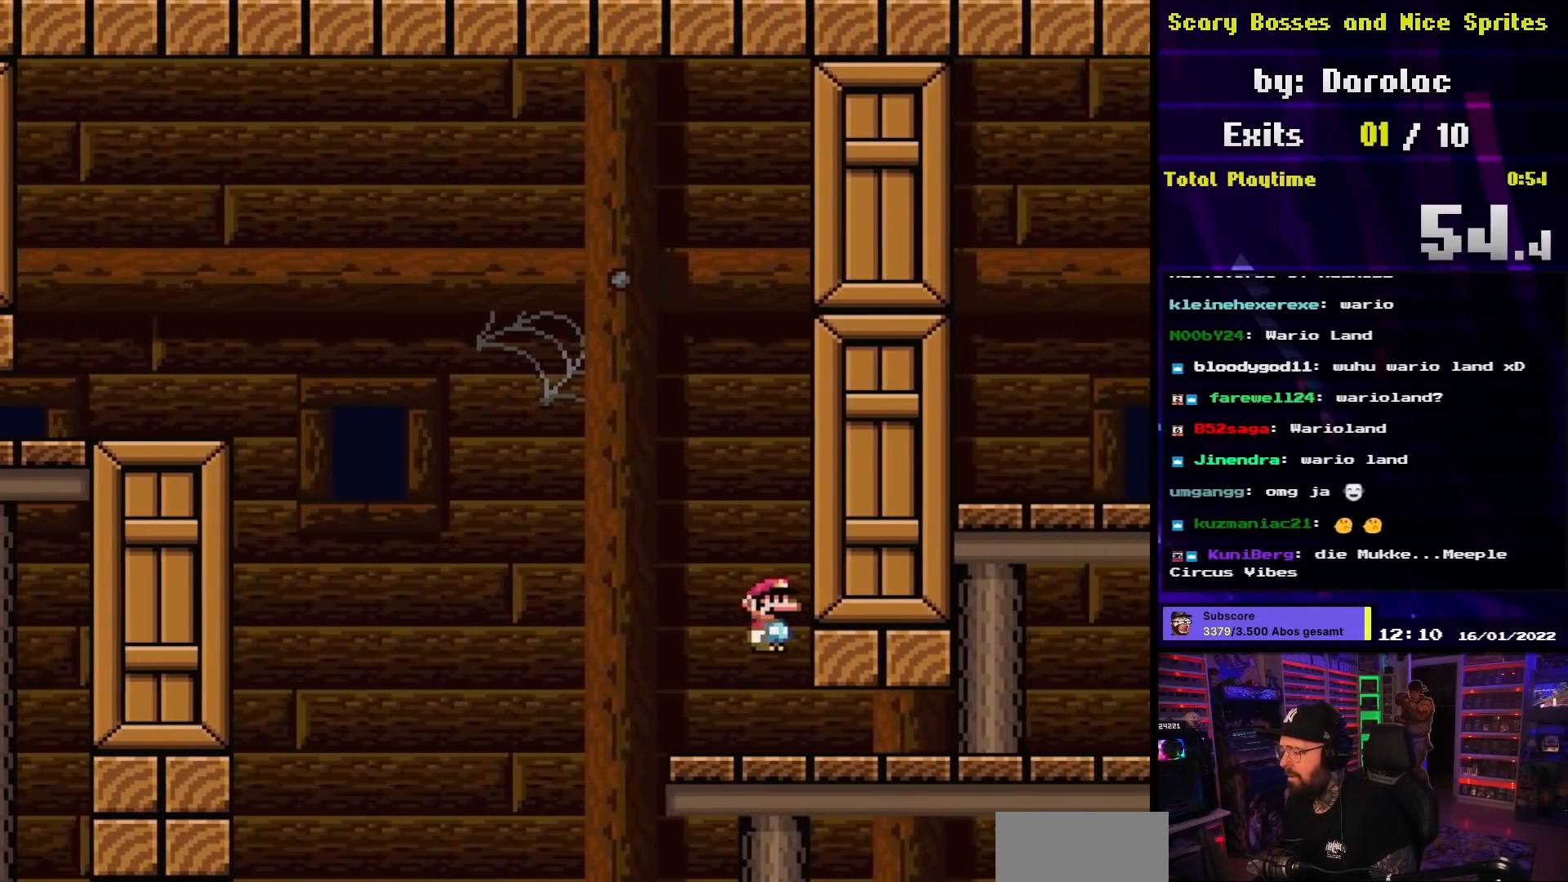
Gameplay with a controller (Nintendo layout); each line is a JSON object with the inputs held at the frame after it. "events" lists button and stick changes between this image and that frame as [ms after this image, input, new state], when the widget could be followed in between. Not read: L3 R3.
{"buttons": ["A", "X"], "events": [[17, "A", "up"], [133, "DPAD_LEFT", "up"], [200, "A", "down"], [283, "A", "up"], [333, "DPAD_RIGHT", "down"], [400, "A", "down"], [500, "DPAD_RIGHT", "up"]]}
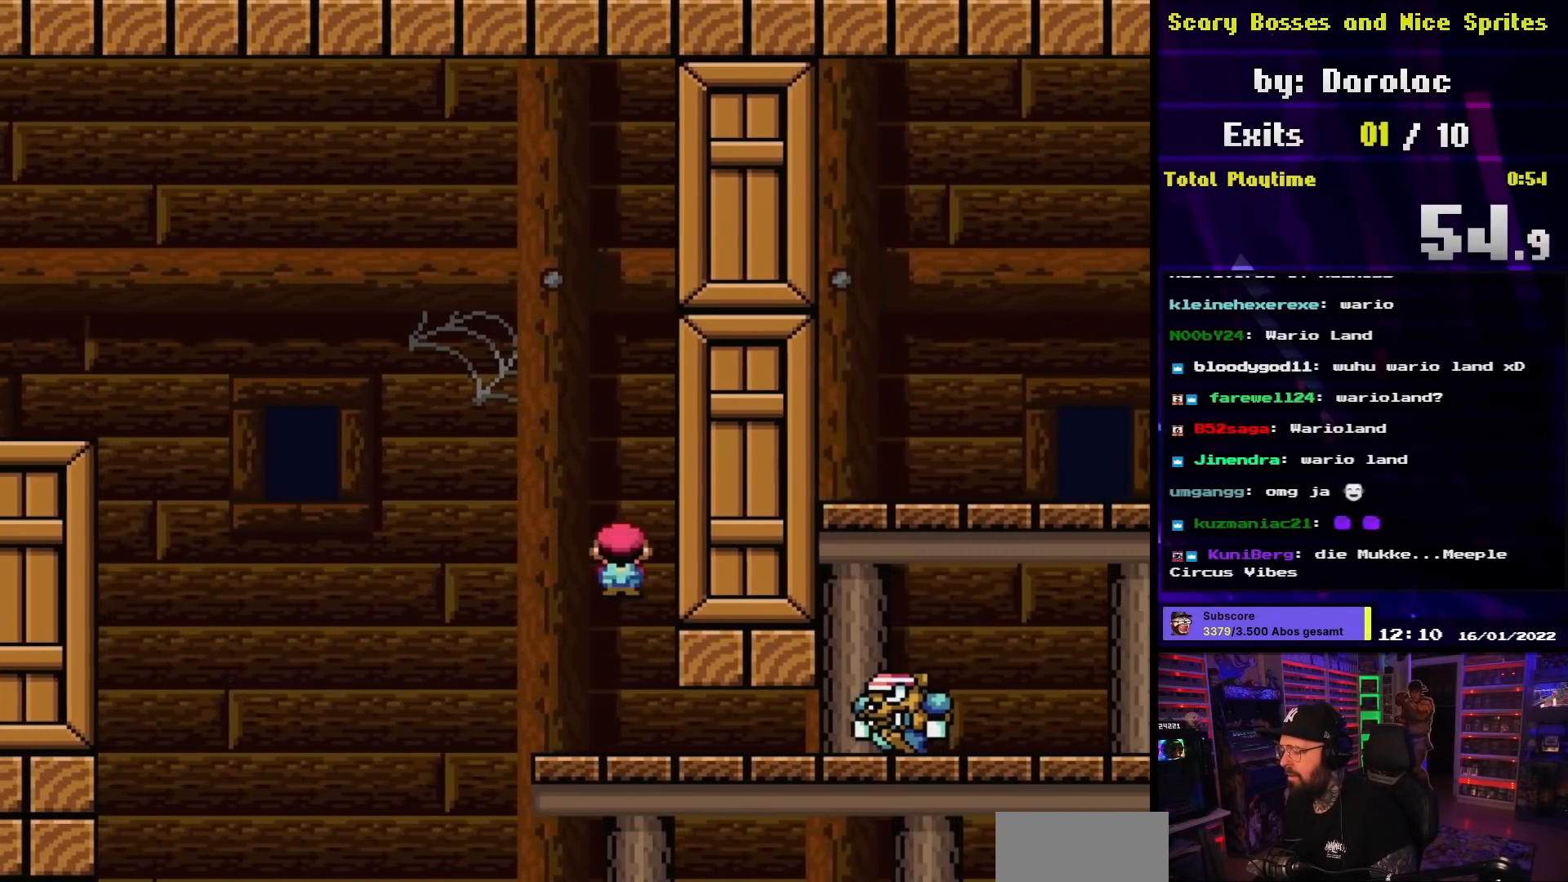
{"buttons": ["X"], "events": [[167, "DPAD_RIGHT", "down"], [333, "DPAD_RIGHT", "up"], [417, "DPAD_LEFT", "down"], [483, "A", "up"], [483, "DPAD_LEFT", "up"]]}
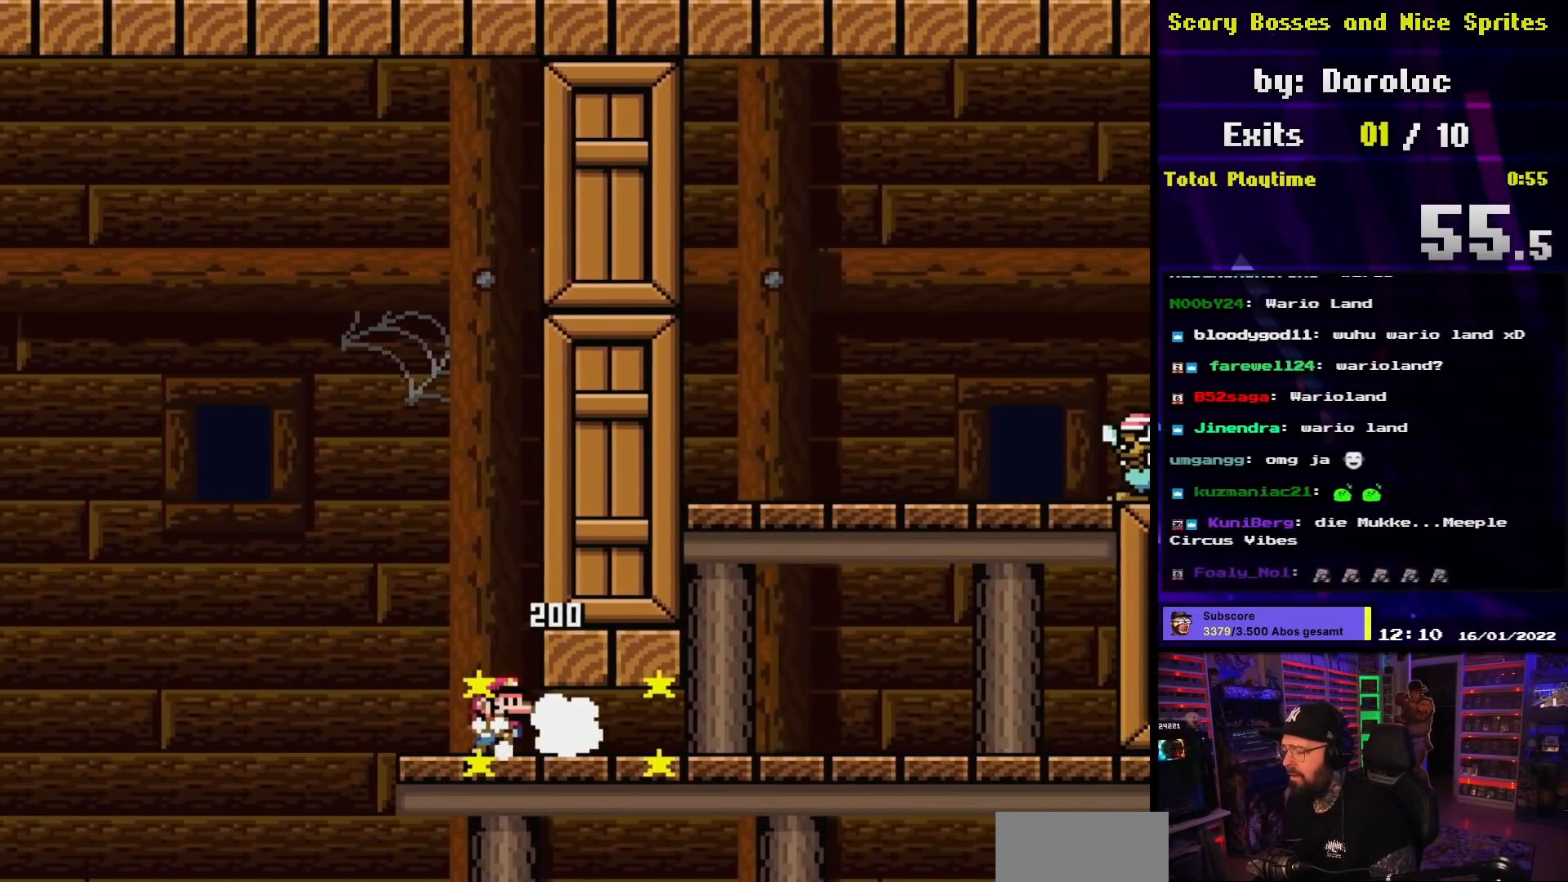
{"buttons": ["X", "DPAD_RIGHT"], "events": [[33, "DPAD_RIGHT", "down"]]}
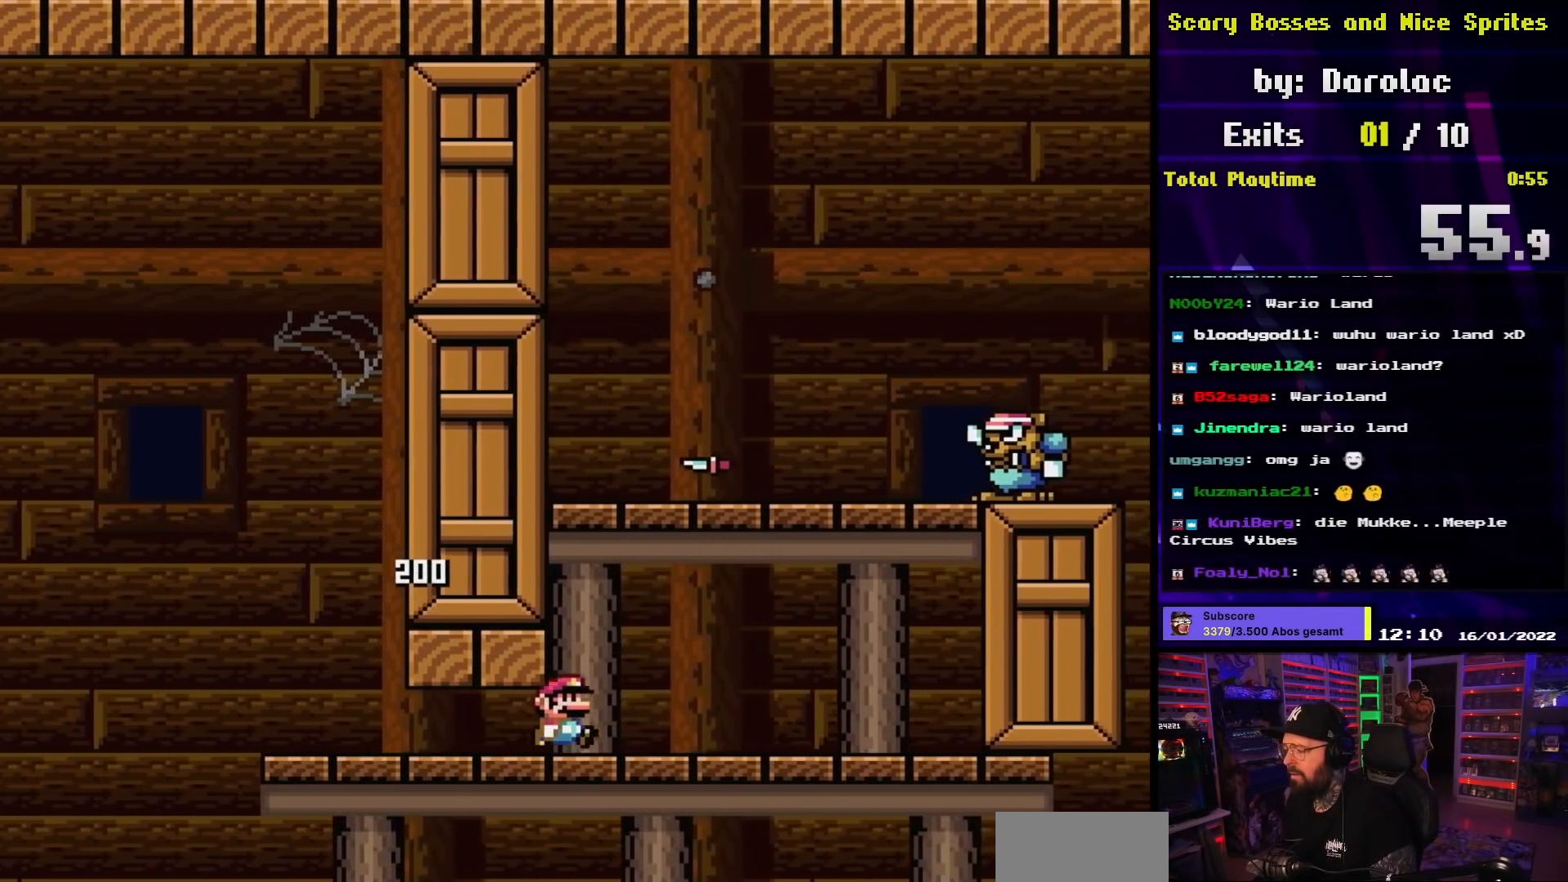
{"buttons": ["X", "DPAD_LEFT"], "events": [[133, "A", "down"], [167, "DPAD_RIGHT", "up"], [167, "DPAD_UP", "down"], [183, "DPAD_LEFT", "down"], [183, "DPAD_UP", "up"], [417, "A", "up"]]}
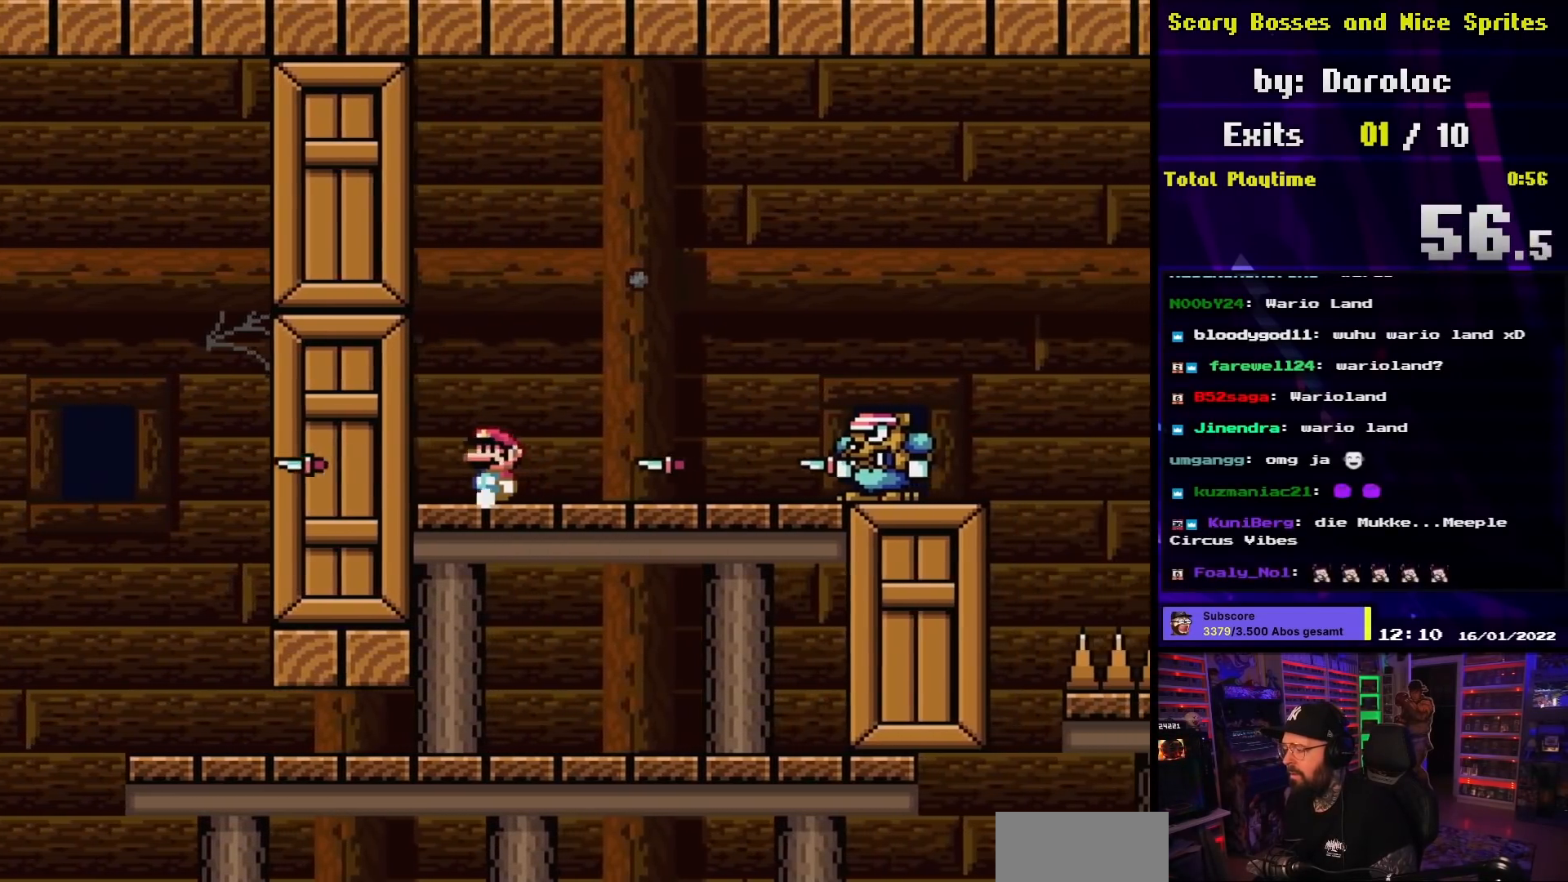
{"buttons": ["A", "X", "DPAD_RIGHT"], "events": [[50, "DPAD_LEFT", "up"], [50, "DPAD_RIGHT", "down"], [117, "A", "down"]]}
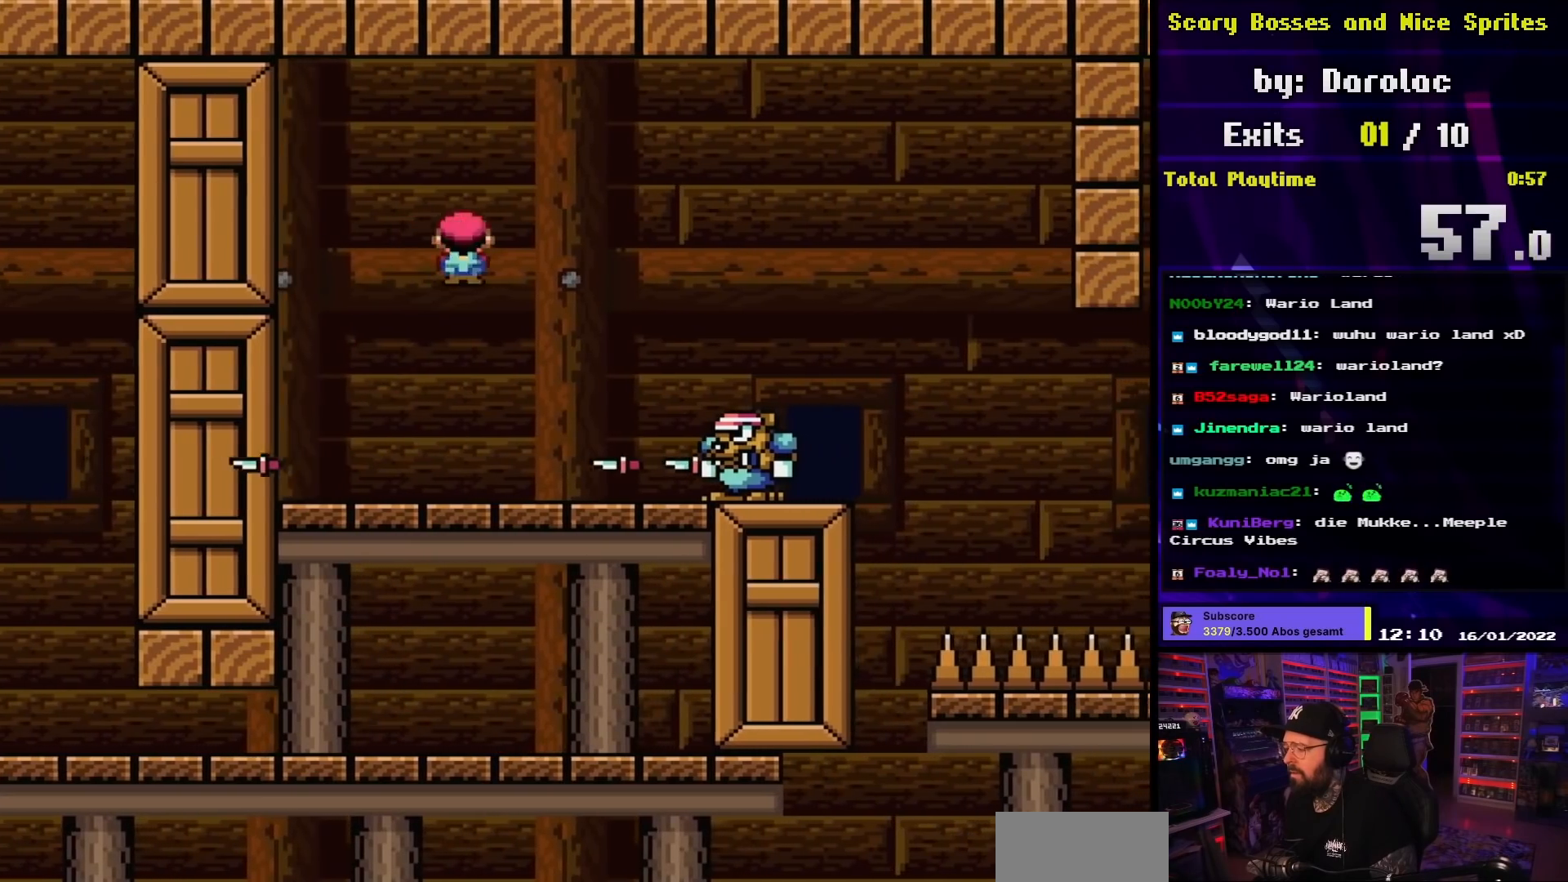
{"buttons": ["A", "X", "DPAD_RIGHT"], "events": [[183, "DPAD_LEFT", "down"], [183, "DPAD_RIGHT", "up"], [217, "A", "up"], [383, "A", "down"], [383, "DPAD_DOWN", "down"], [383, "DPAD_LEFT", "up"], [383, "X", "up"], [400, "A", "up"], [400, "DPAD_DOWN", "up"], [400, "DPAD_LEFT", "down"], [400, "X", "down"], [450, "A", "down"], [450, "DPAD_DOWN", "down"], [450, "DPAD_LEFT", "up"], [467, "DPAD_DOWN", "up"], [467, "DPAD_RIGHT", "down"]]}
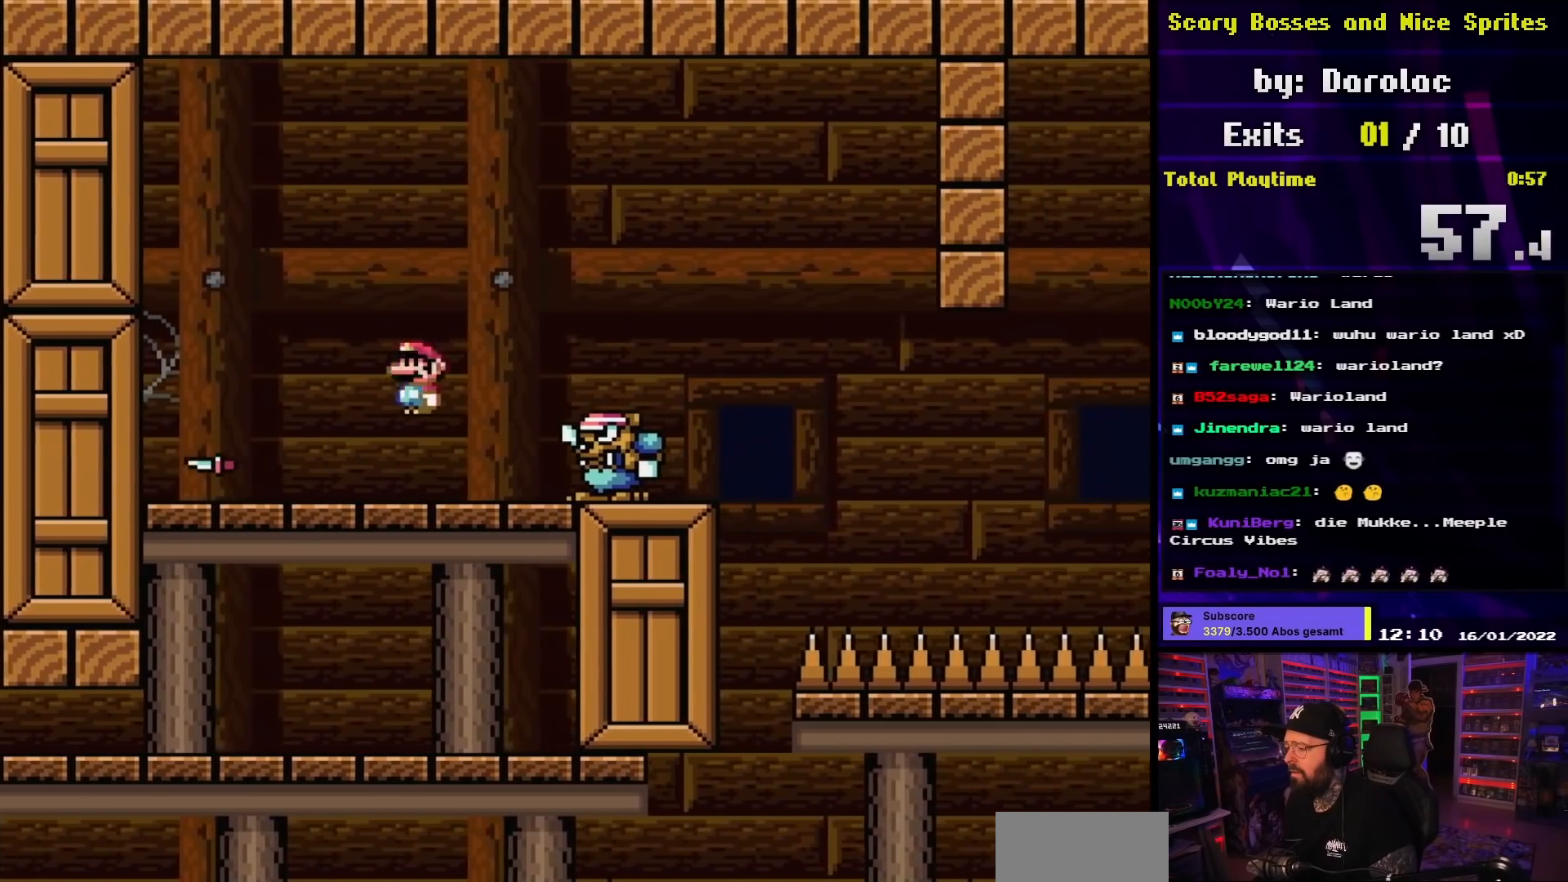
{"buttons": ["X", "DPAD_LEFT"], "events": [[317, "A", "up"], [450, "DPAD_UP", "down"], [467, "DPAD_LEFT", "down"], [467, "DPAD_RIGHT", "up"], [467, "DPAD_UP", "up"]]}
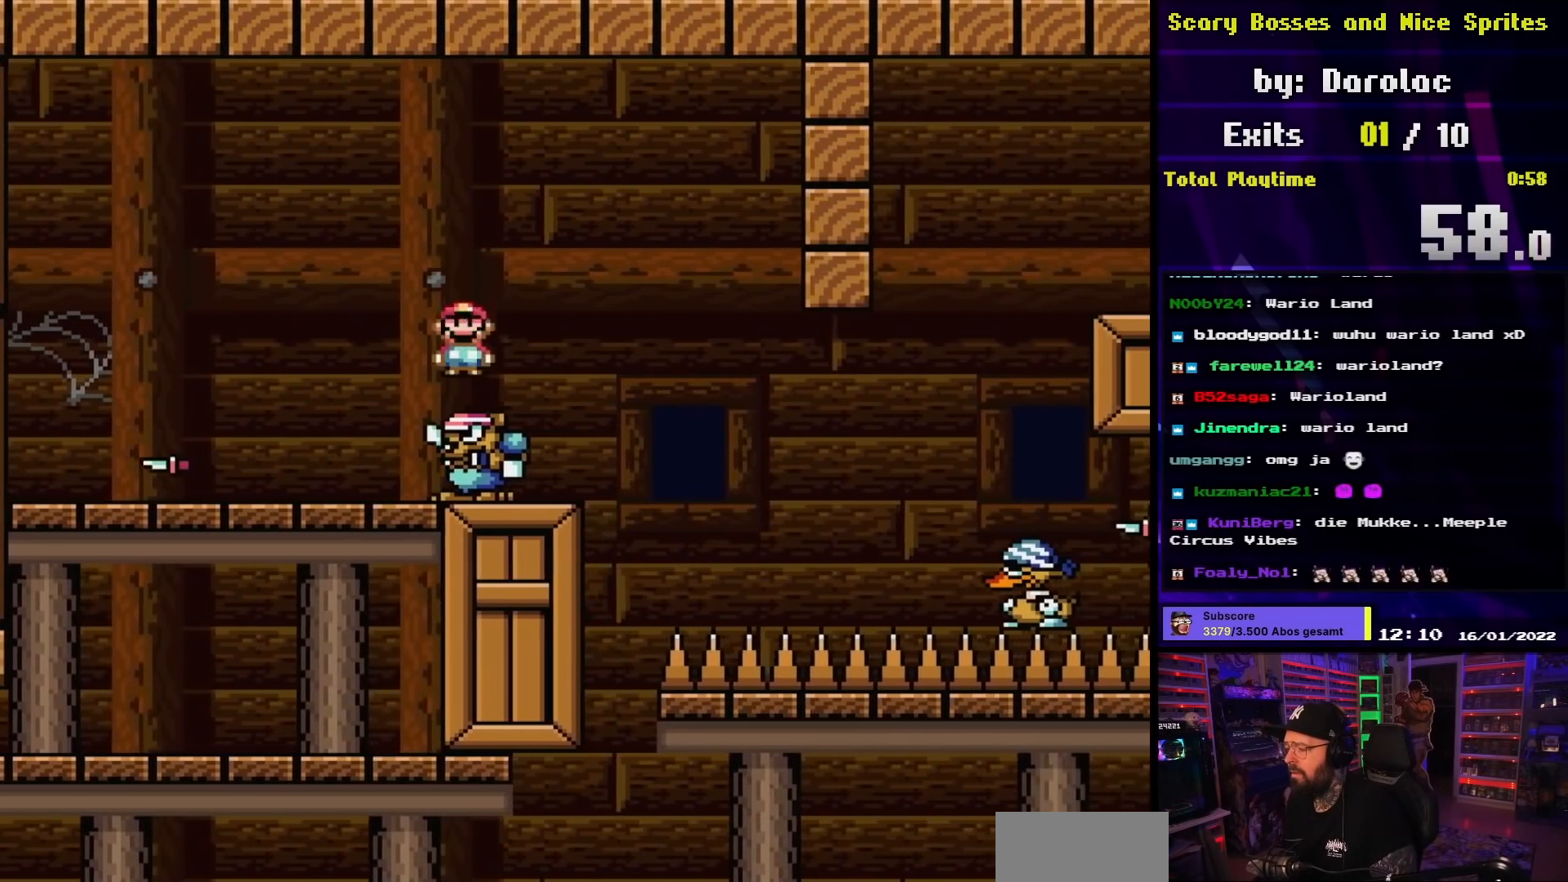
{"buttons": ["Y", "DPAD_RIGHT"], "events": [[100, "DPAD_LEFT", "up"], [183, "X", "up"], [200, "Y", "down"], [217, "DPAD_RIGHT", "down"], [350, "B", "down"], [417, "B", "up"]]}
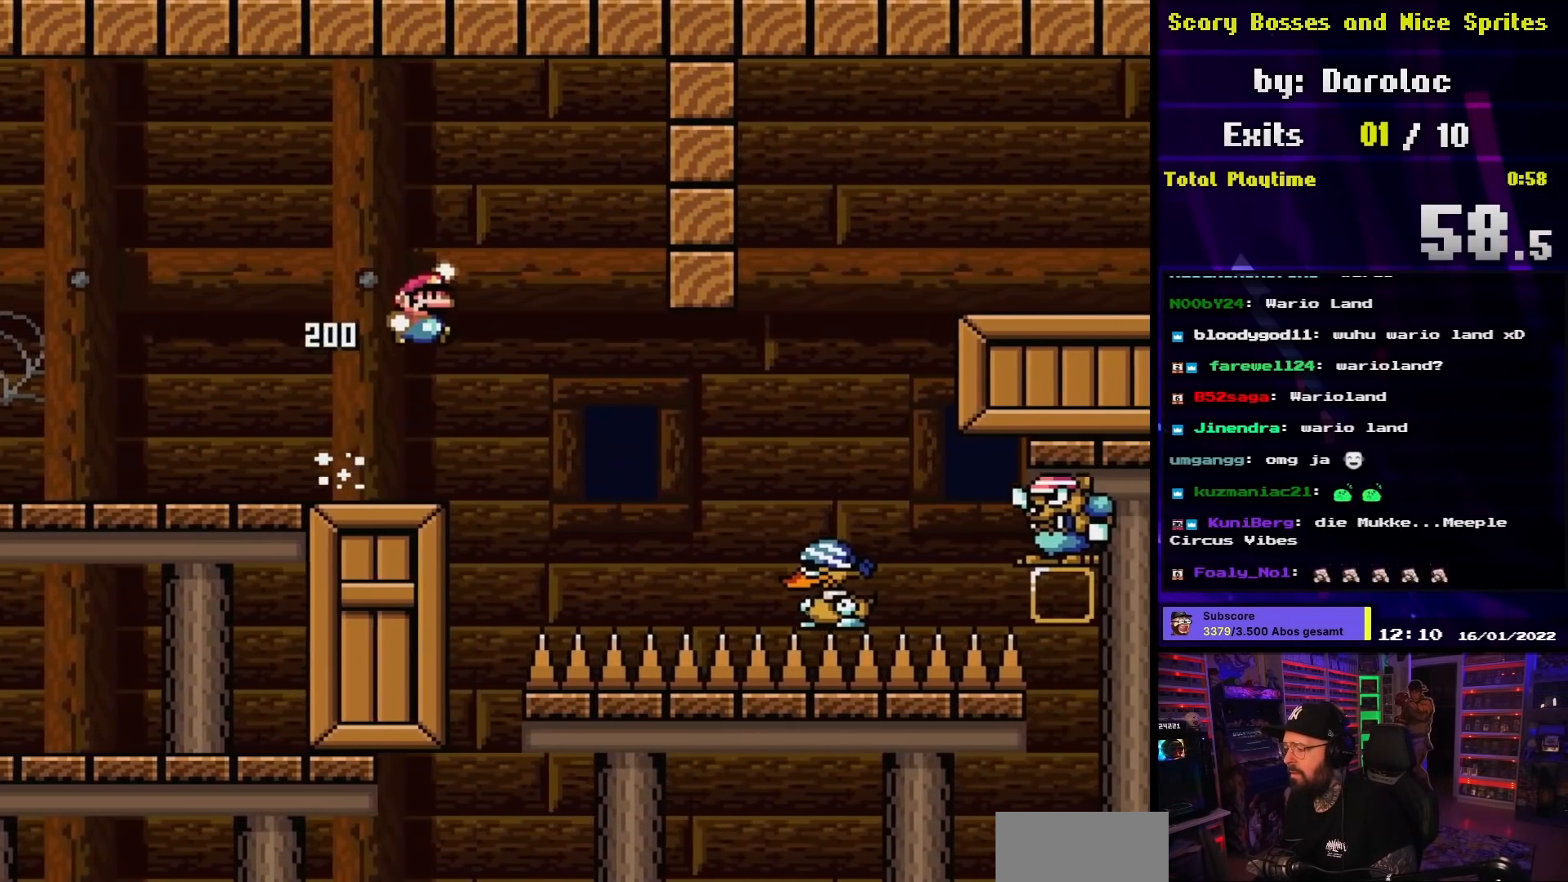
{"buttons": ["B", "Y", "DPAD_RIGHT"], "events": [[50, "B", "down"]]}
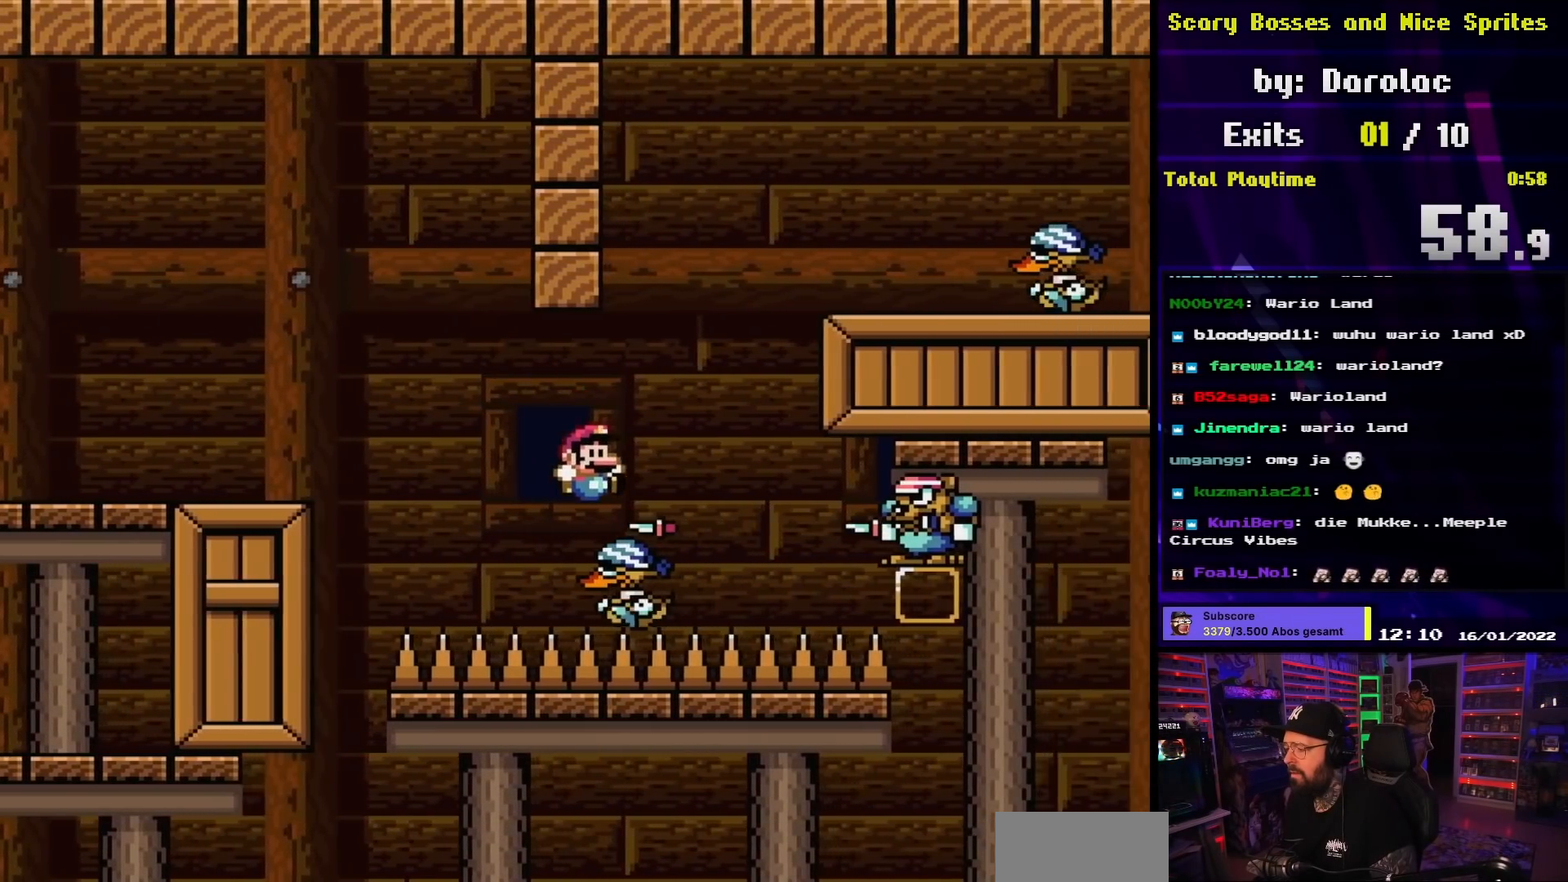
{"buttons": ["B", "Y"], "events": [[133, "DPAD_LEFT", "down"], [133, "DPAD_RIGHT", "up"], [133, "DPAD_UP", "down"], [150, "DPAD_UP", "up"], [250, "DPAD_LEFT", "up"], [250, "DPAD_UP", "down"], [267, "DPAD_RIGHT", "down"], [267, "DPAD_UP", "up"], [417, "DPAD_RIGHT", "up"]]}
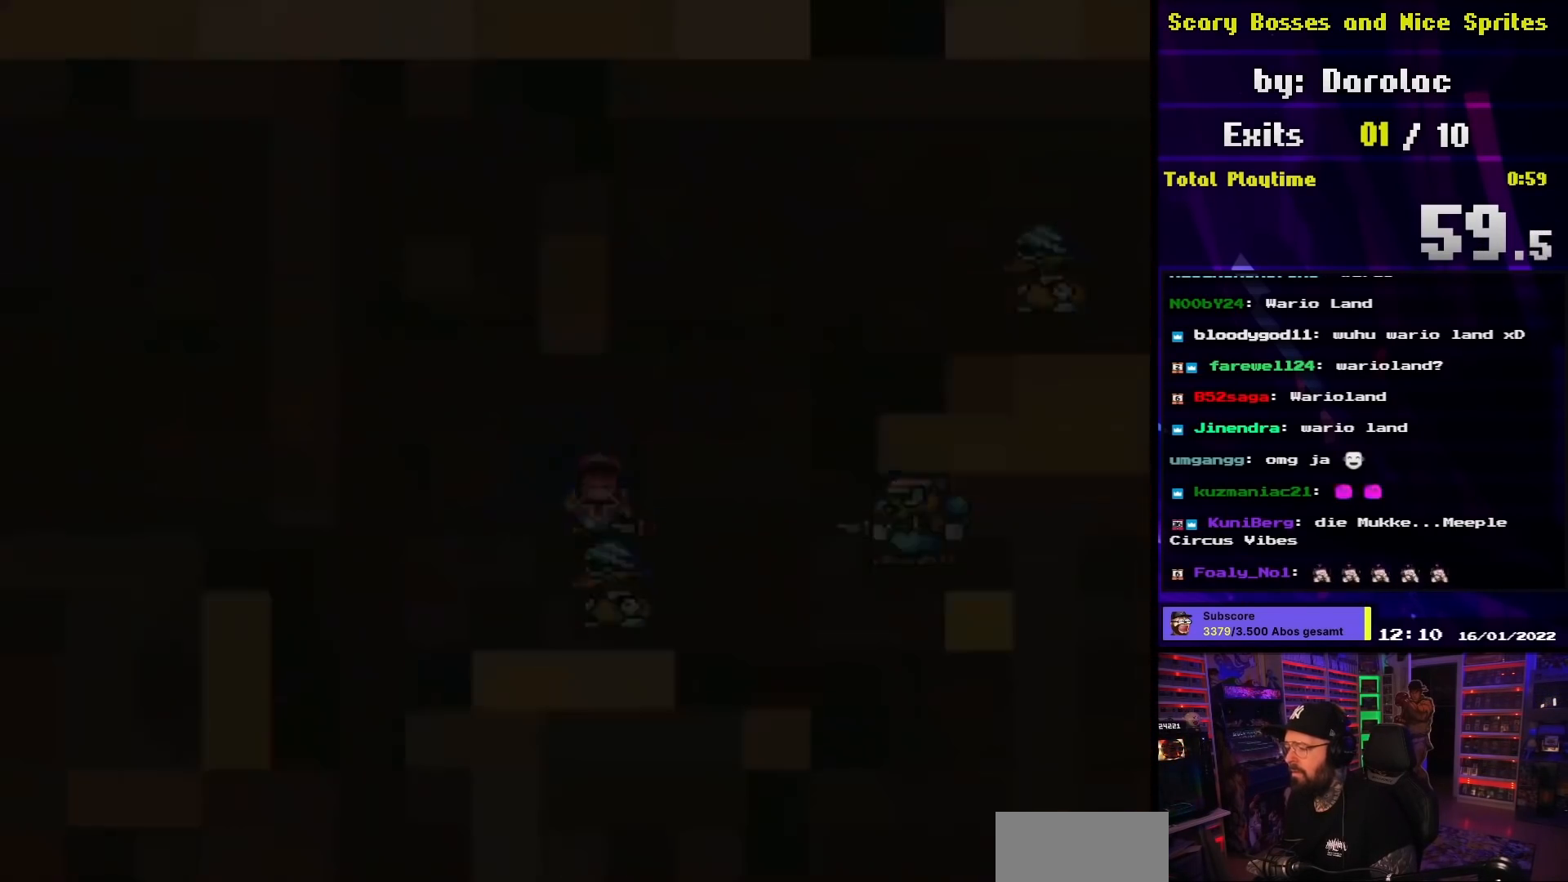
{"buttons": [], "events": [[50, "B", "up"], [50, "Y", "up"]]}
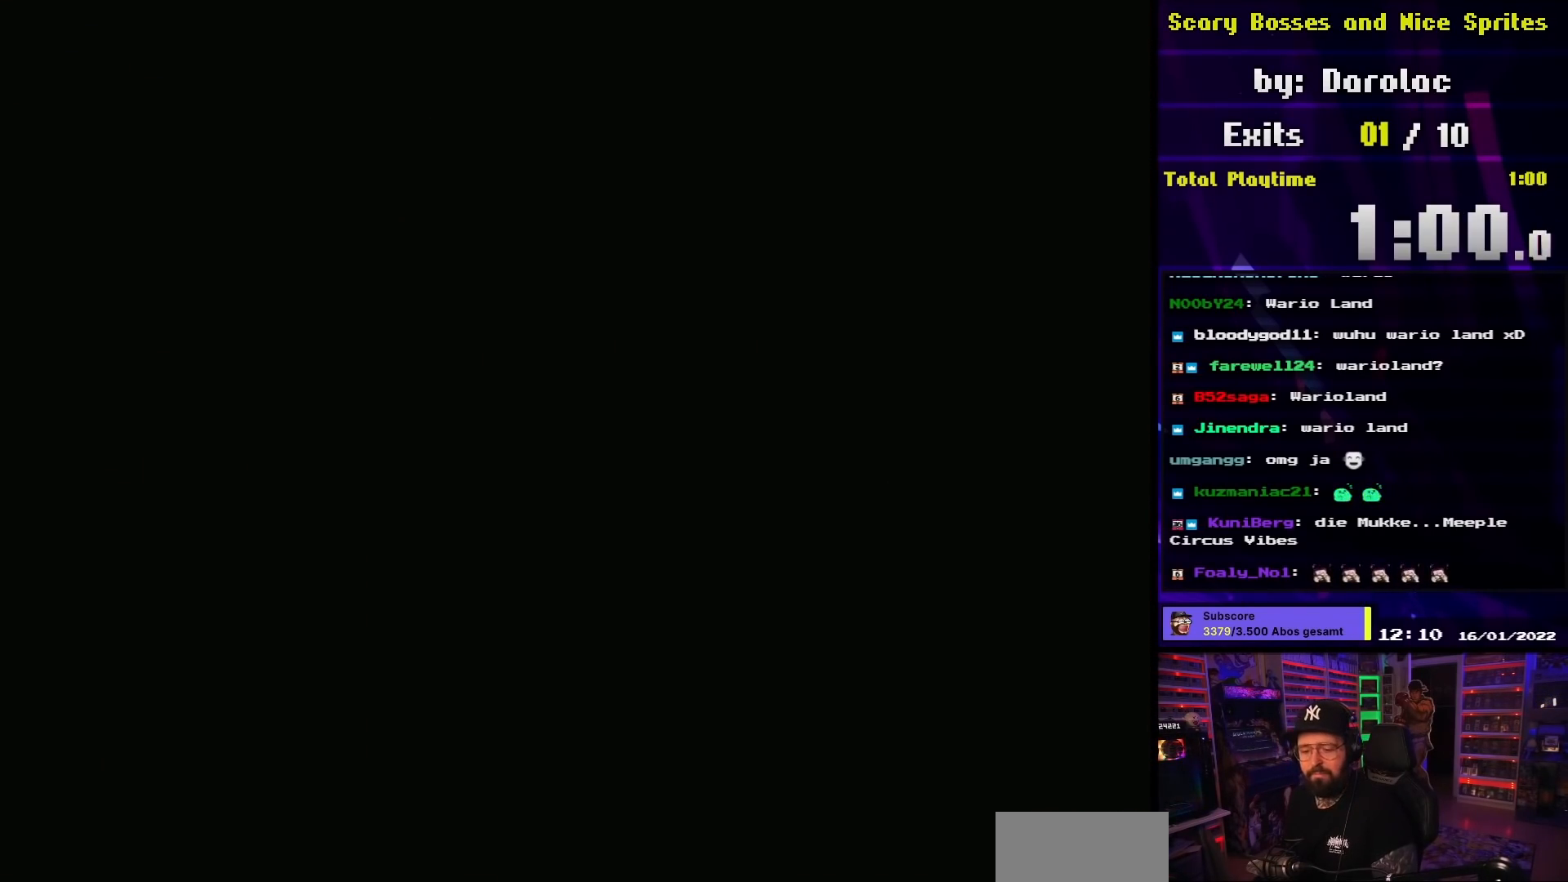
{"buttons": [], "events": []}
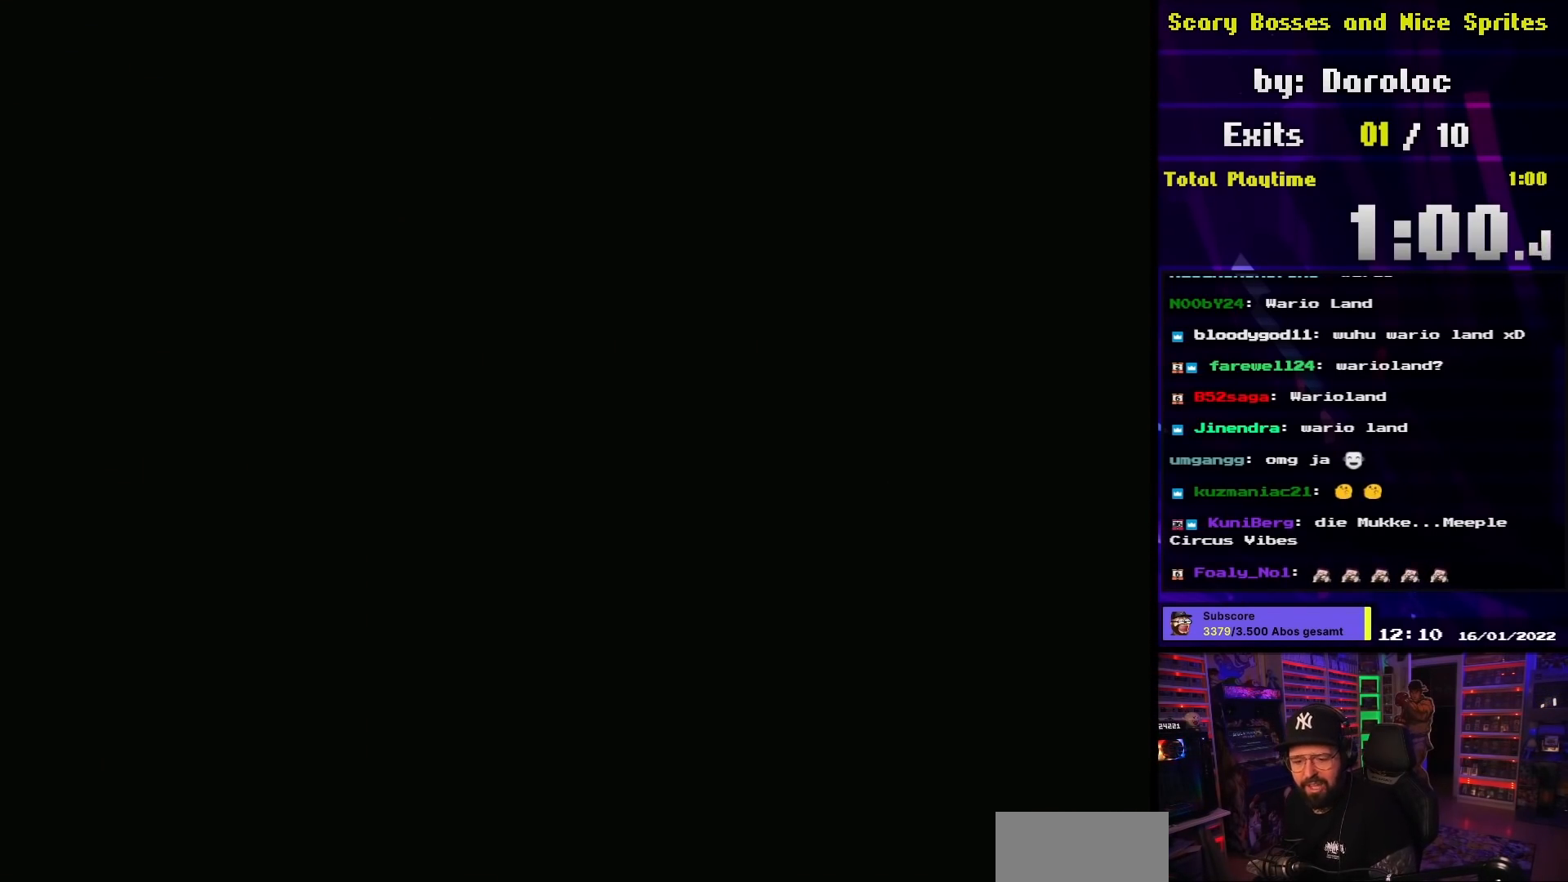
{"buttons": ["Y"], "events": [[400, "Y", "down"]]}
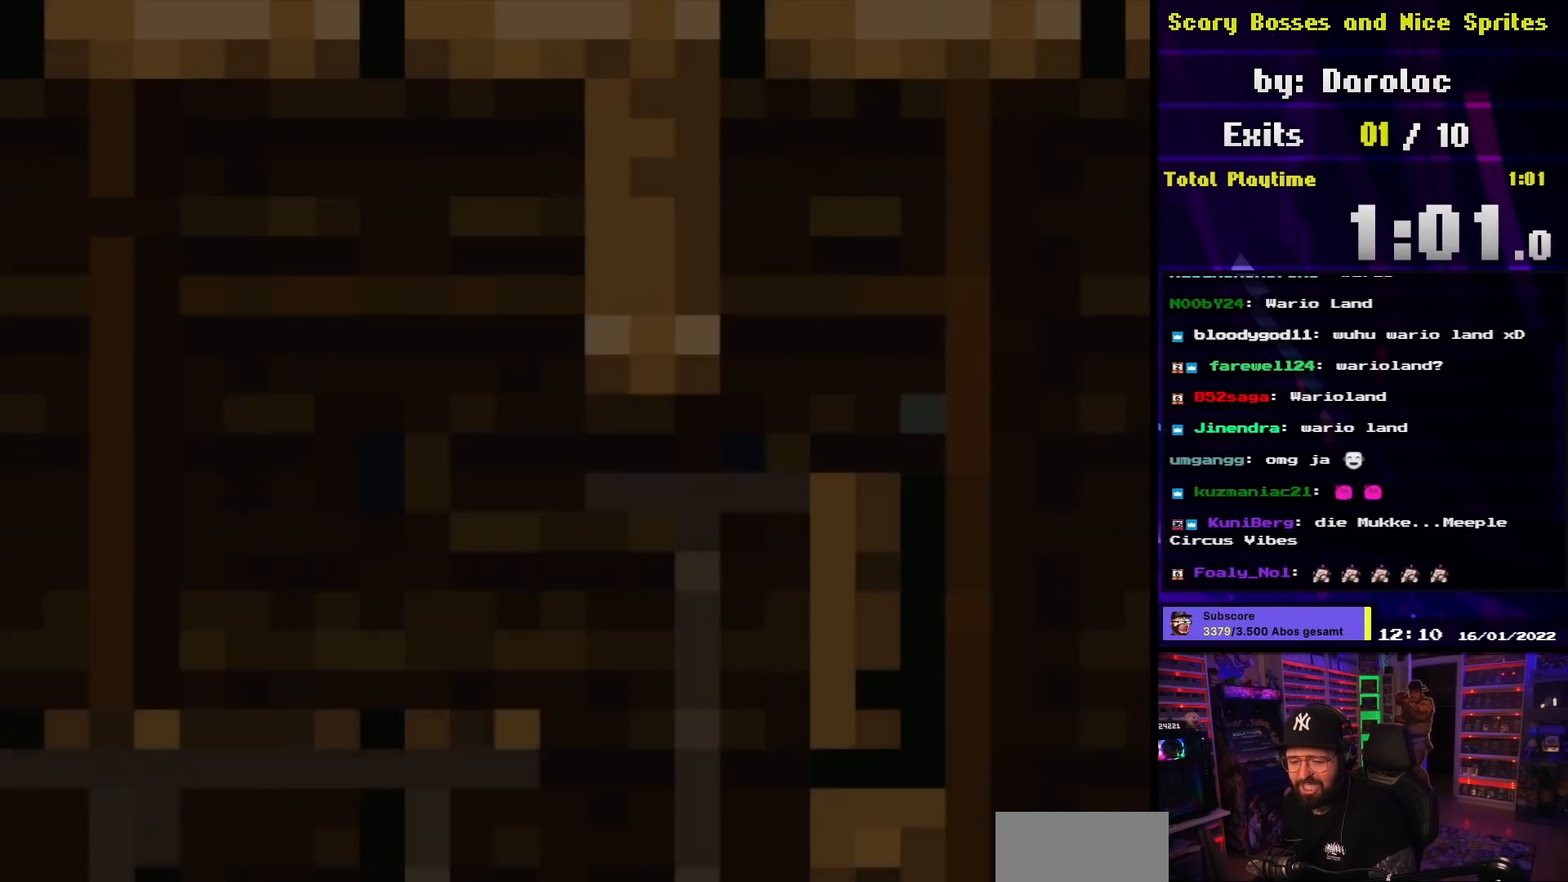
{"buttons": ["X"], "events": [[283, "Y", "up"], [317, "X", "down"]]}
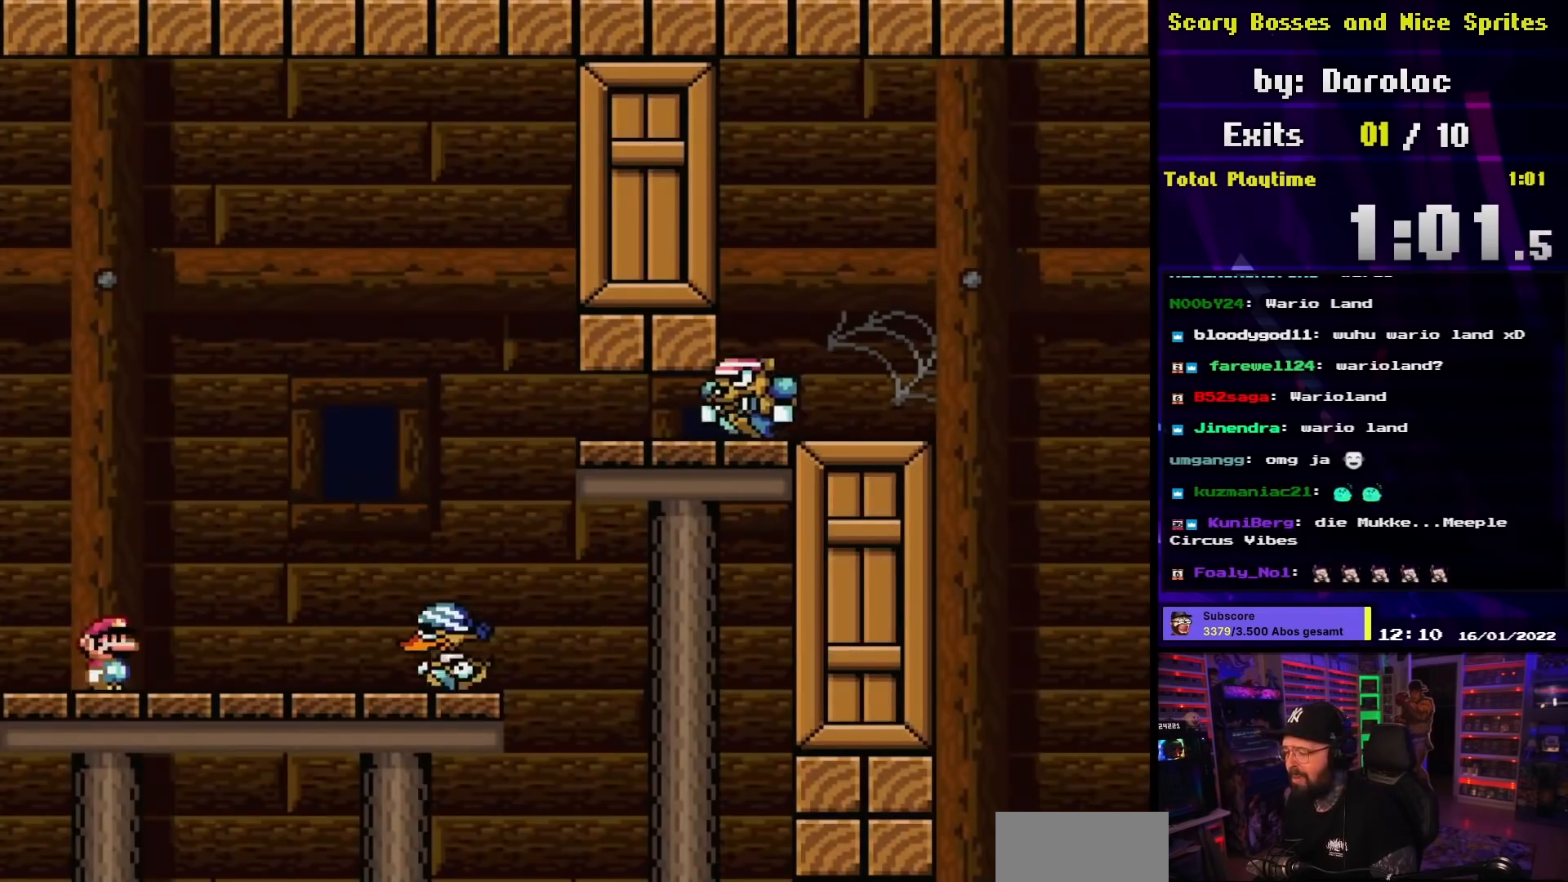
{"buttons": ["X", "DPAD_RIGHT"], "events": [[100, "DPAD_RIGHT", "down"], [133, "A", "down"], [183, "A", "up"], [300, "A", "down"], [500, "A", "up"]]}
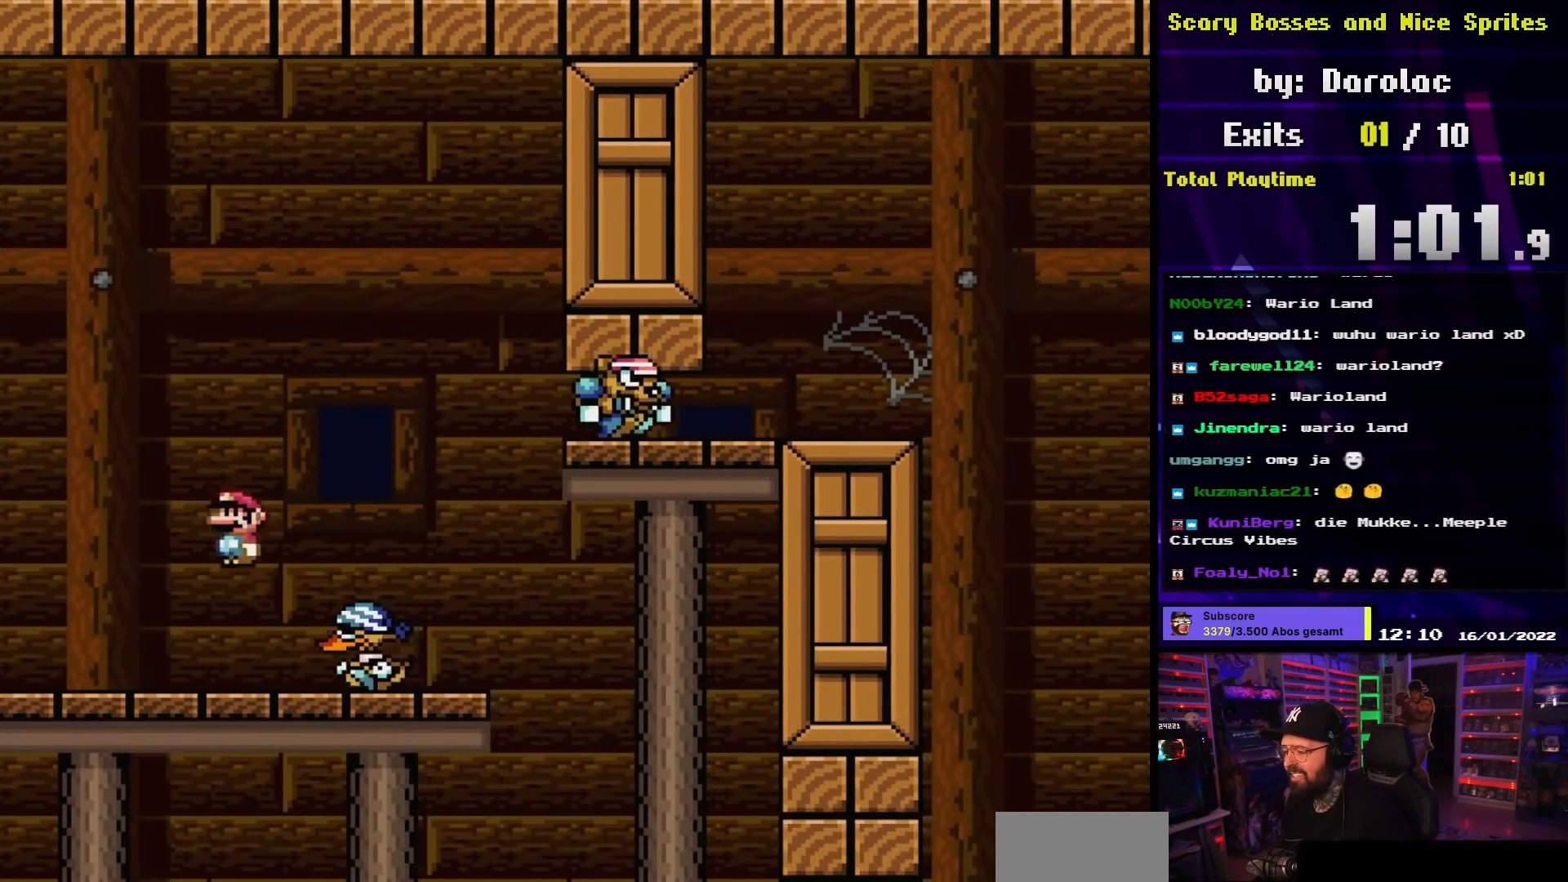
{"buttons": ["X", "DPAD_RIGHT"], "events": [[167, "DPAD_RIGHT", "up"], [167, "DPAD_UP", "down"], [183, "DPAD_LEFT", "down"], [183, "DPAD_UP", "up"], [317, "DPAD_LEFT", "up"], [450, "DPAD_RIGHT", "down"]]}
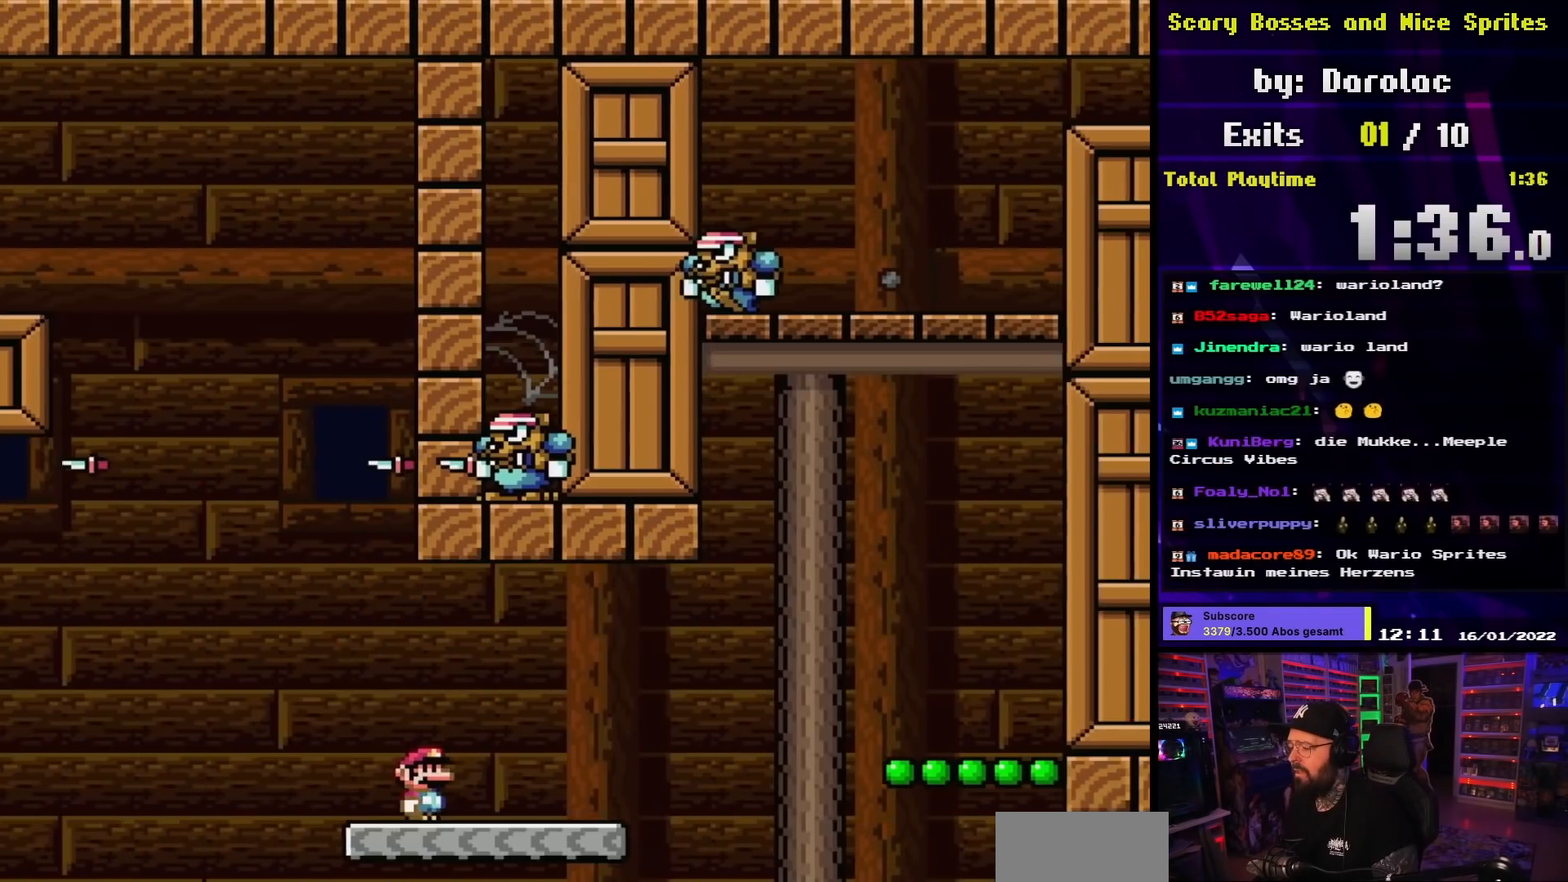
{"buttons": ["A", "X", "DPAD_RIGHT"], "events": [[333, "A", "down"], [417, "A", "up"], [500, "A", "down"]]}
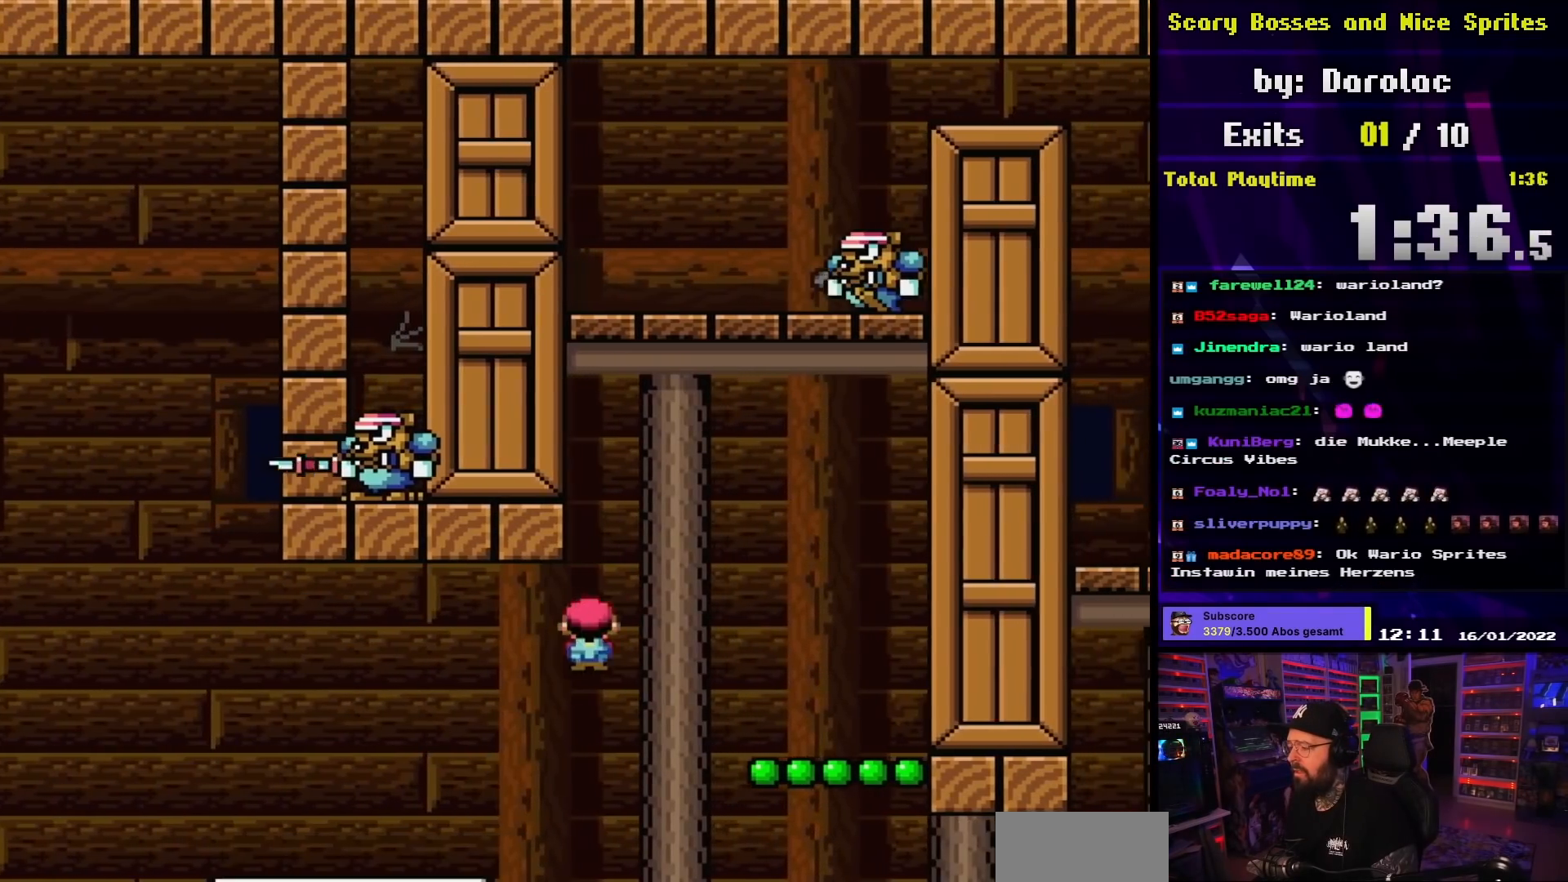
{"buttons": ["B", "Y"], "events": [[150, "A", "up"], [200, "Y", "down"], [217, "X", "up"], [300, "DPAD_UP", "down"], [317, "DPAD_LEFT", "down"], [317, "DPAD_RIGHT", "up"], [317, "DPAD_UP", "up"], [433, "DPAD_LEFT", "up"], [450, "B", "down"]]}
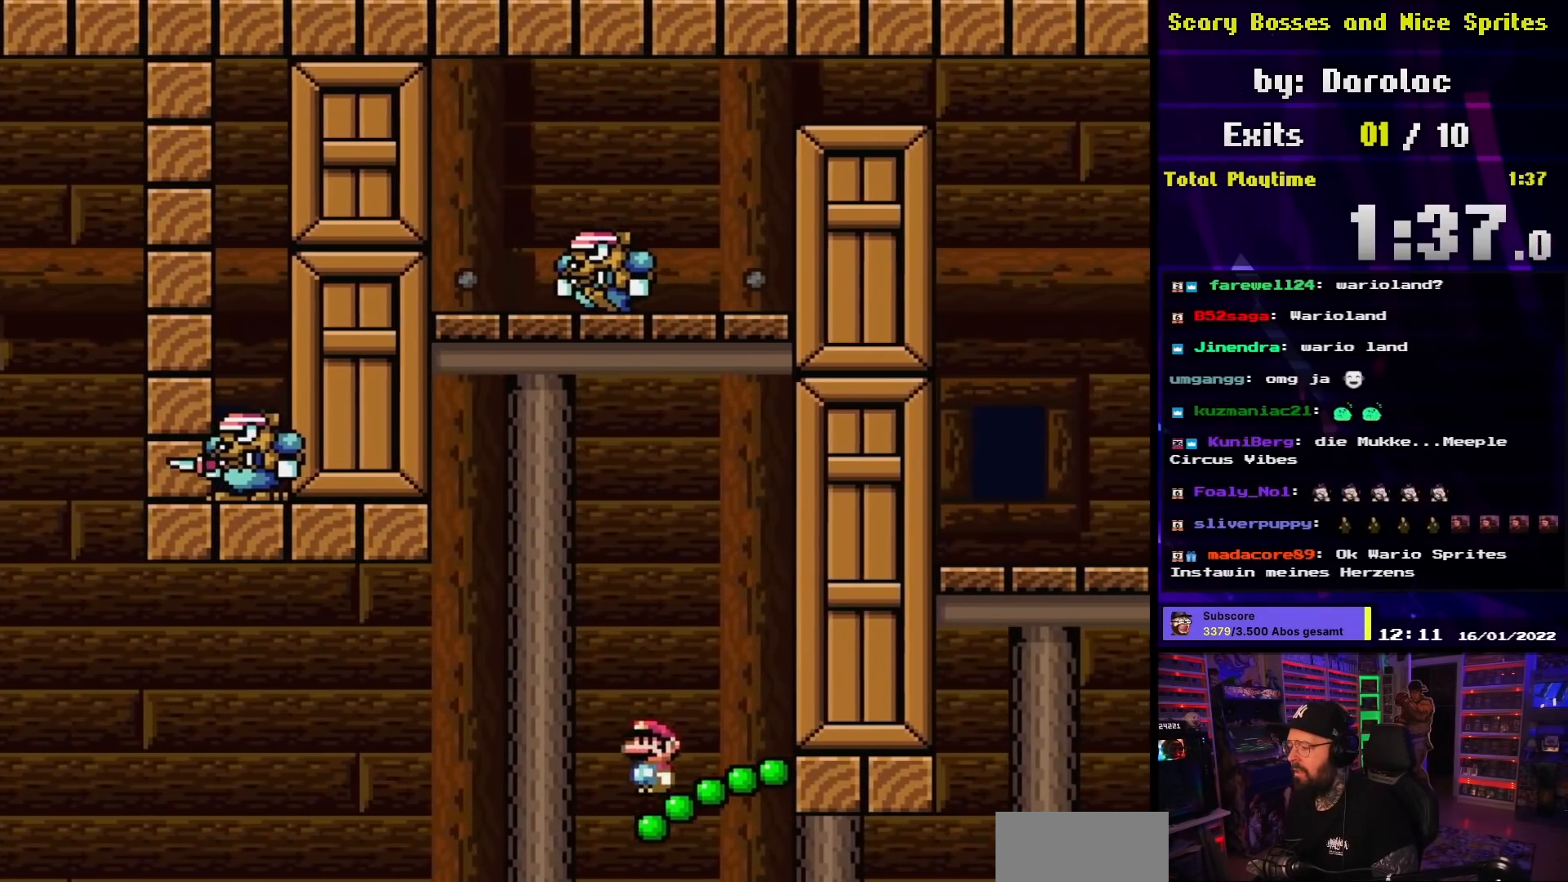
{"buttons": ["B", "Y", "DPAD_LEFT"], "events": [[50, "DPAD_RIGHT", "down"], [283, "DPAD_RIGHT", "up"], [400, "DPAD_LEFT", "down"]]}
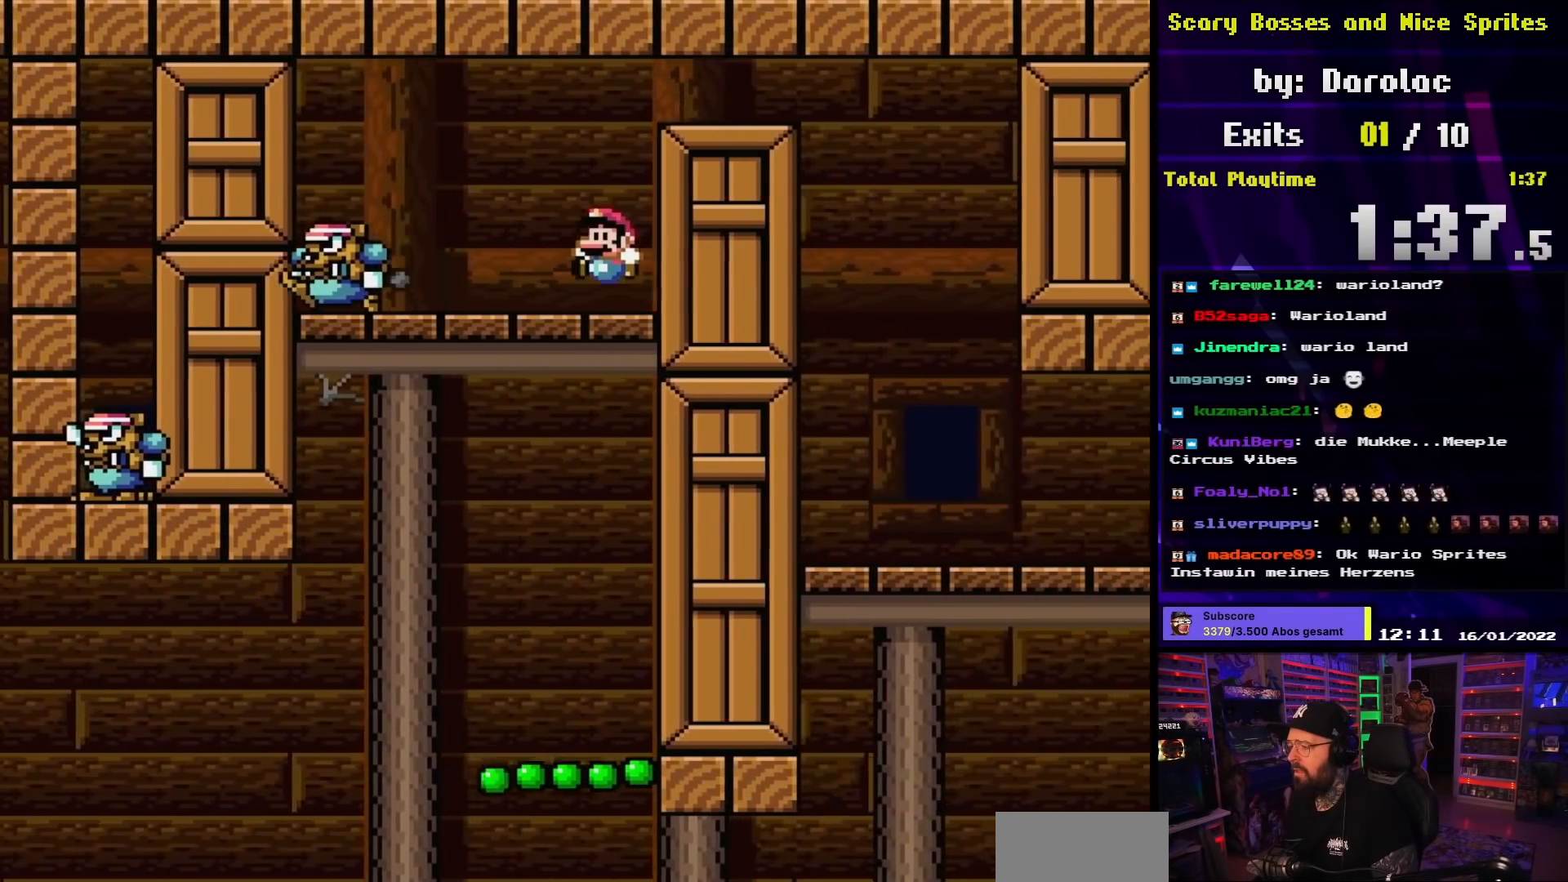
{"buttons": ["Y", "DPAD_RIGHT"], "events": [[233, "DPAD_DOWN", "down"], [233, "DPAD_LEFT", "up"], [250, "DPAD_DOWN", "up"], [250, "DPAD_LEFT", "down"], [267, "B", "up"], [267, "DPAD_LEFT", "up"], [267, "DPAD_RIGHT", "down"]]}
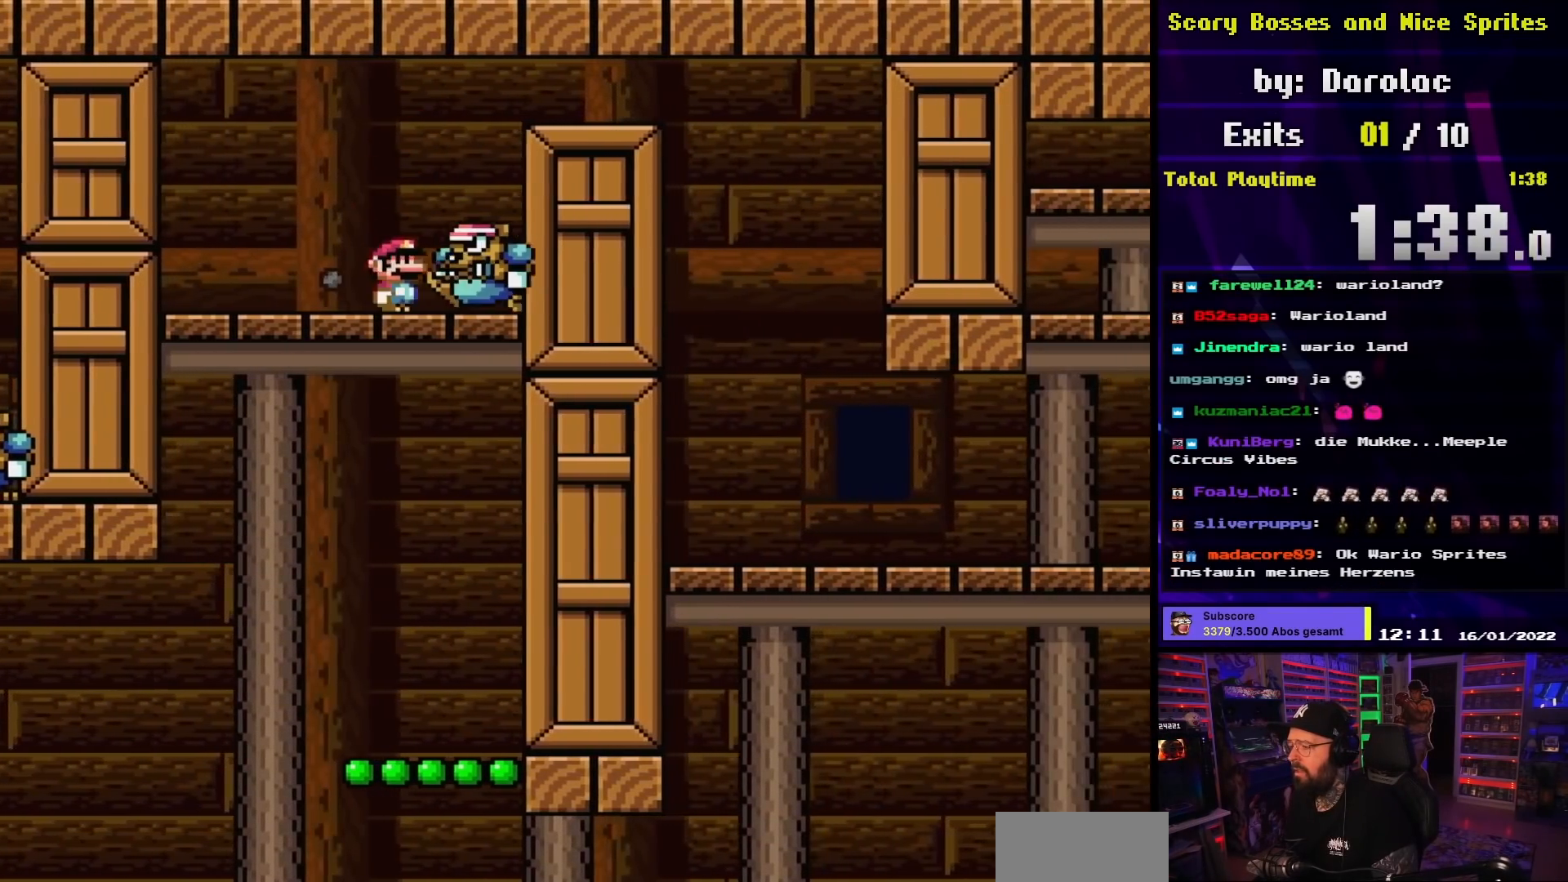
{"buttons": [], "events": [[83, "DPAD_LEFT", "down"], [83, "DPAD_RIGHT", "up"], [150, "B", "down"], [333, "DPAD_LEFT", "up"], [433, "B", "up"], [483, "Y", "up"]]}
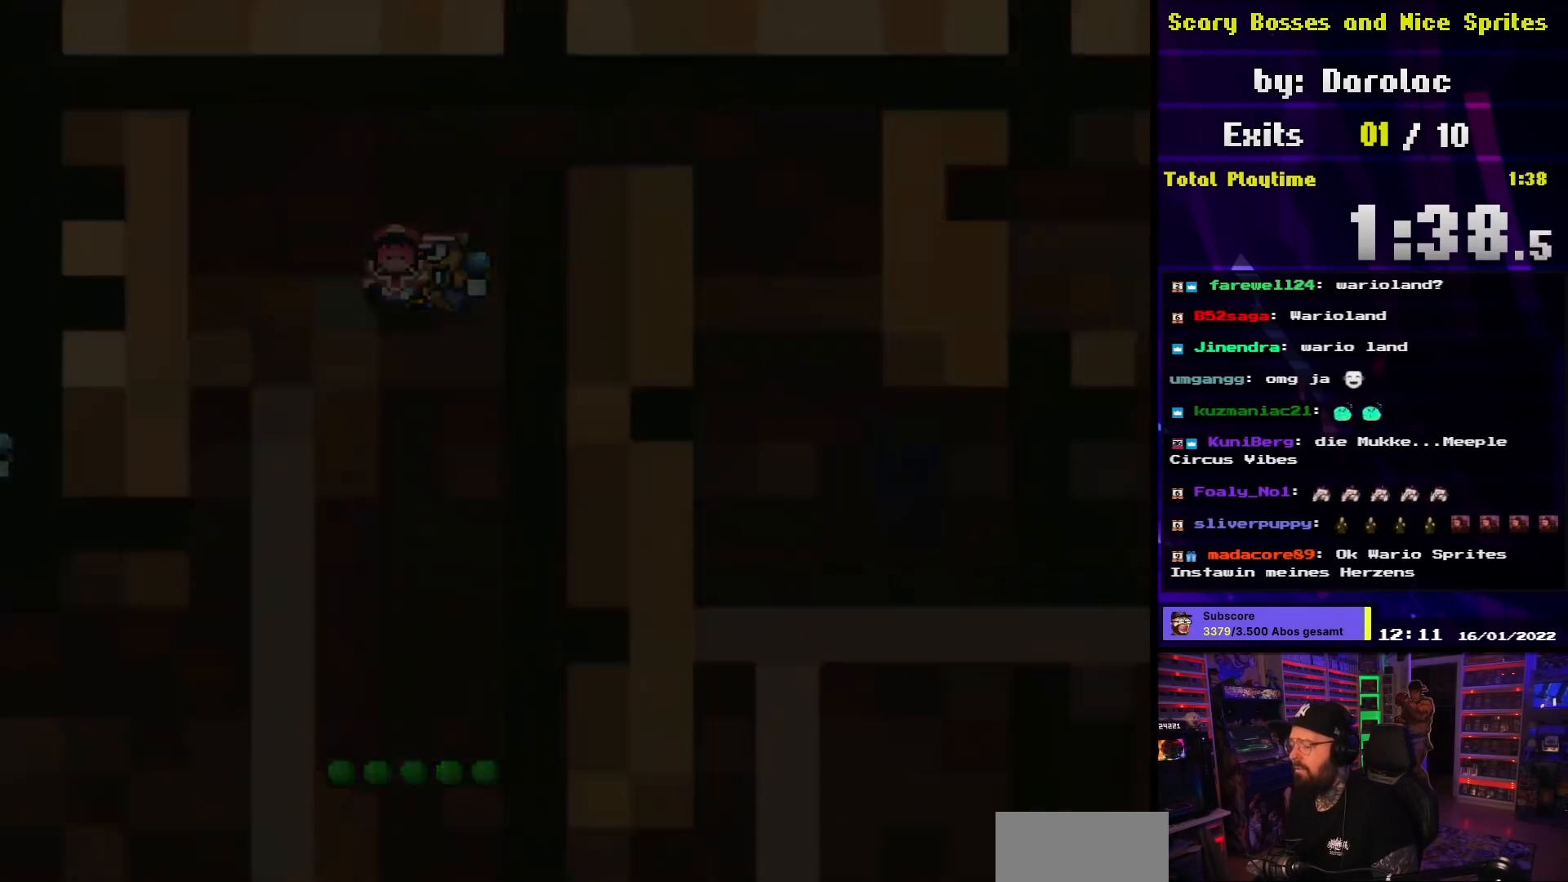
{"buttons": [], "events": []}
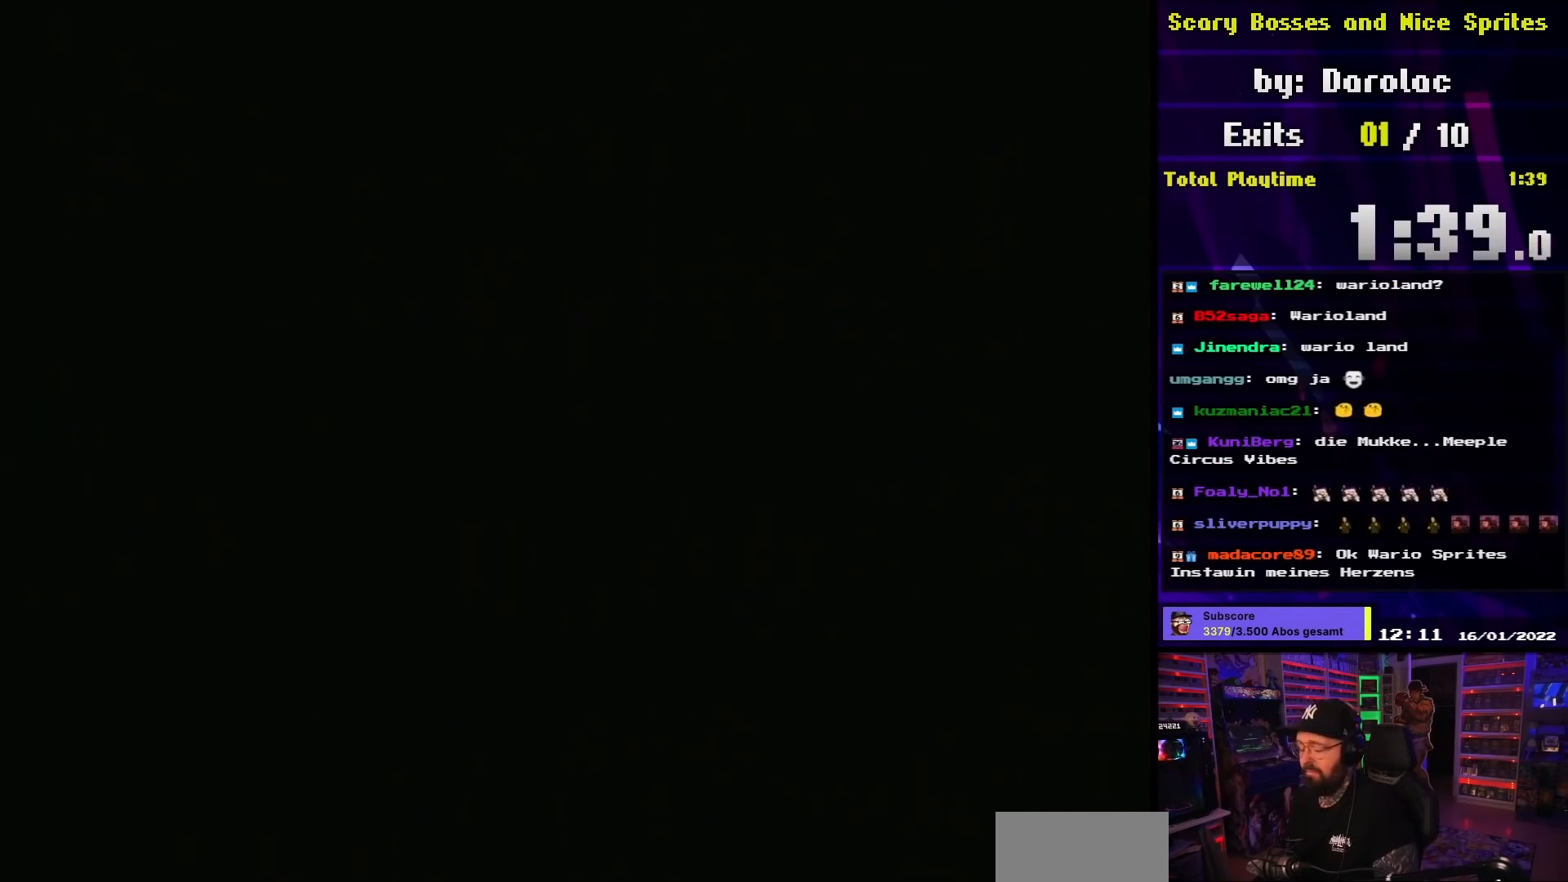
{"buttons": [], "events": []}
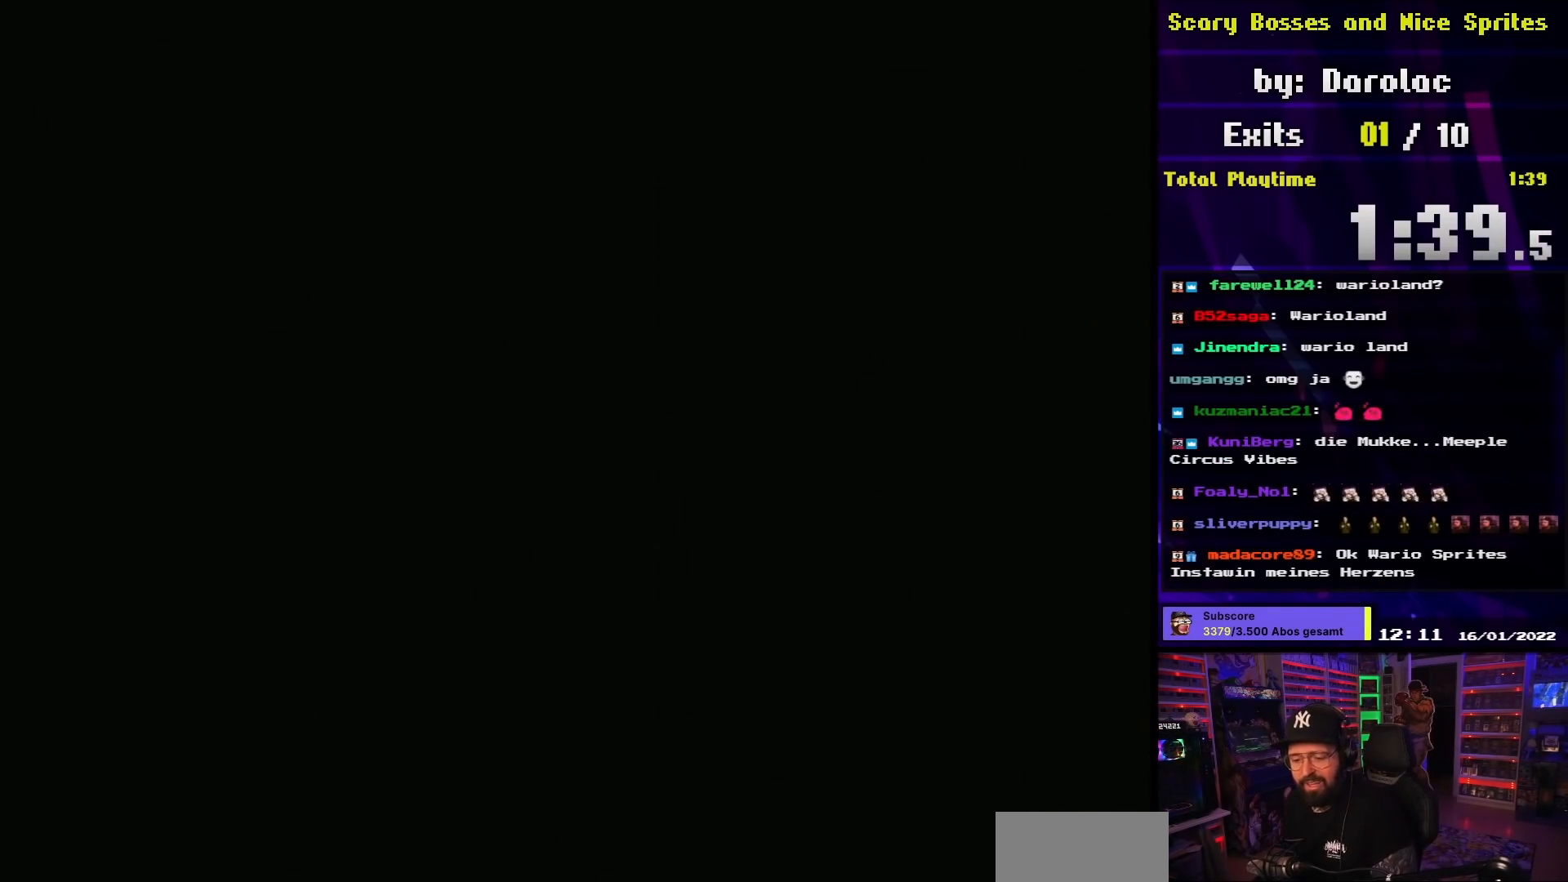
{"buttons": ["X"], "events": [[67, "X", "down"]]}
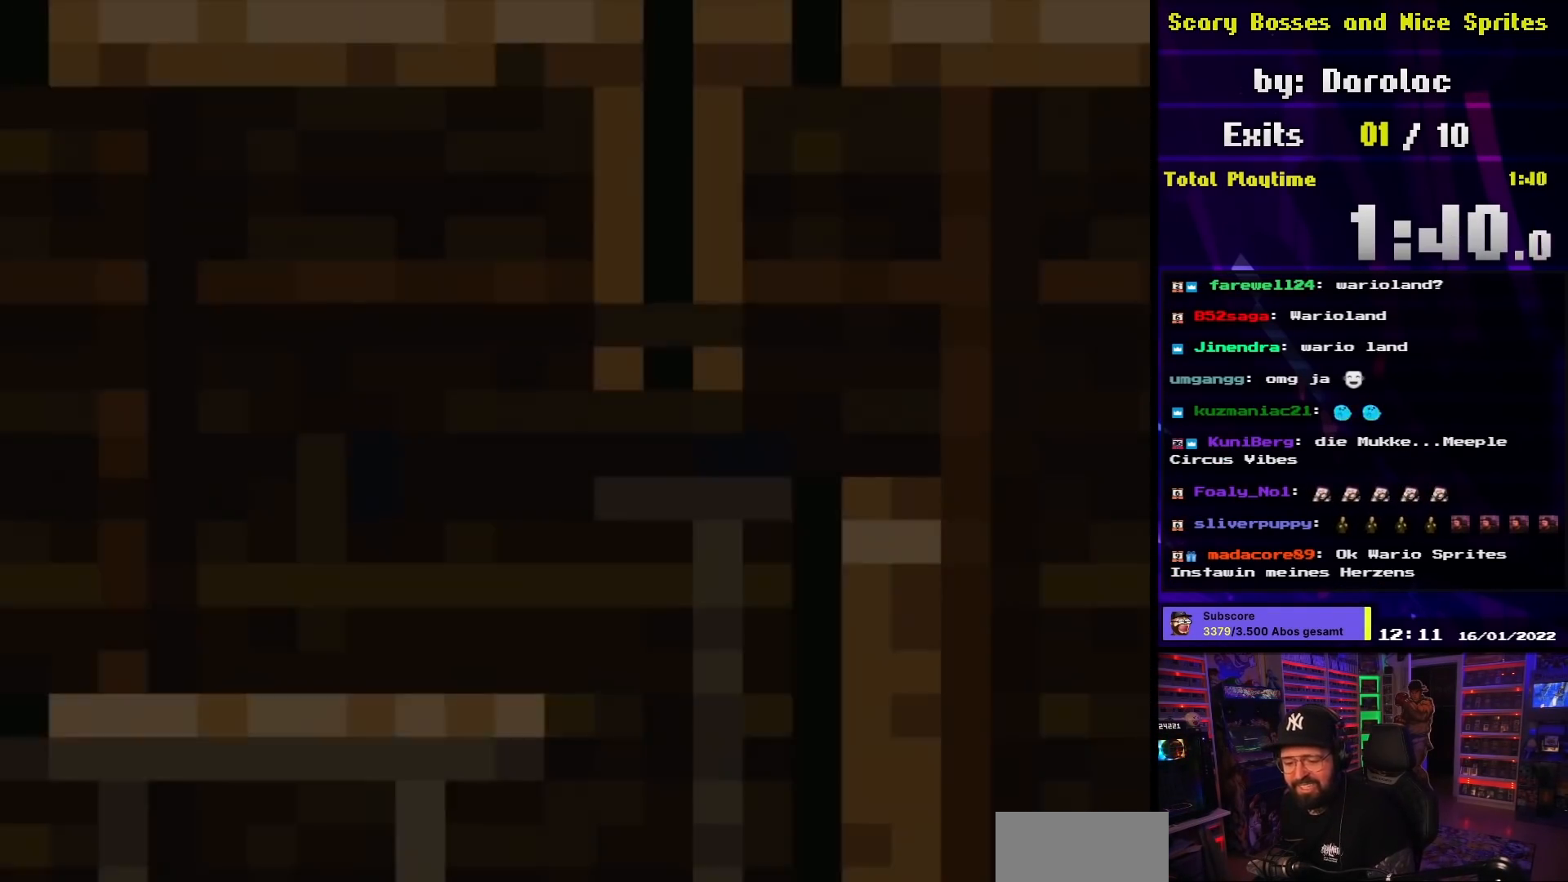
{"buttons": ["X"], "events": []}
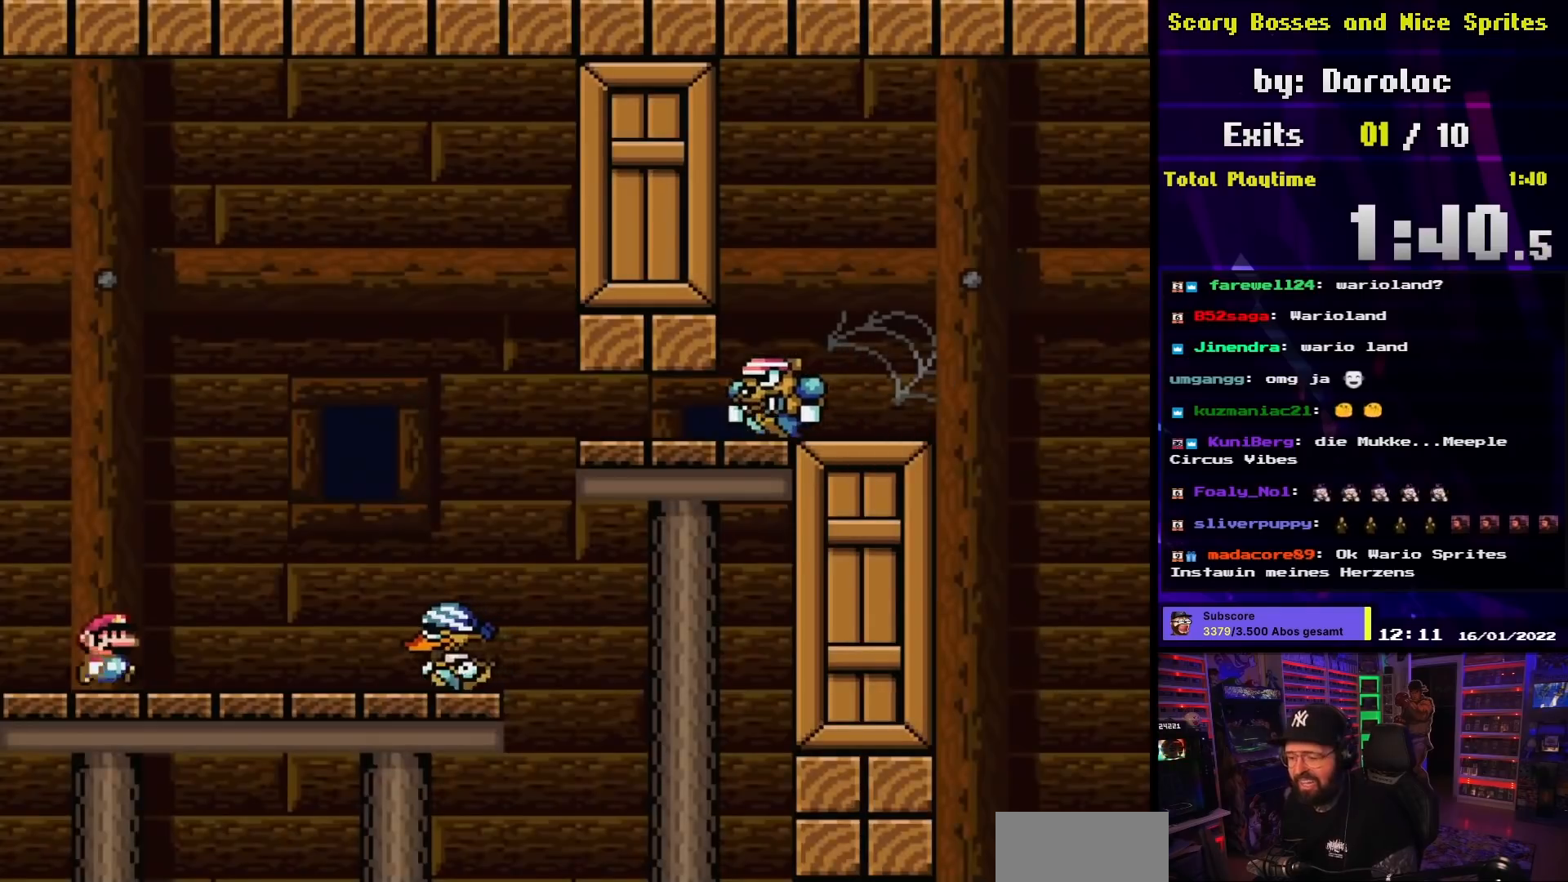
{"buttons": ["X", "DPAD_RIGHT"], "events": [[17, "DPAD_RIGHT", "down"], [100, "A", "down"], [167, "A", "up"], [267, "A", "down"], [450, "A", "up"]]}
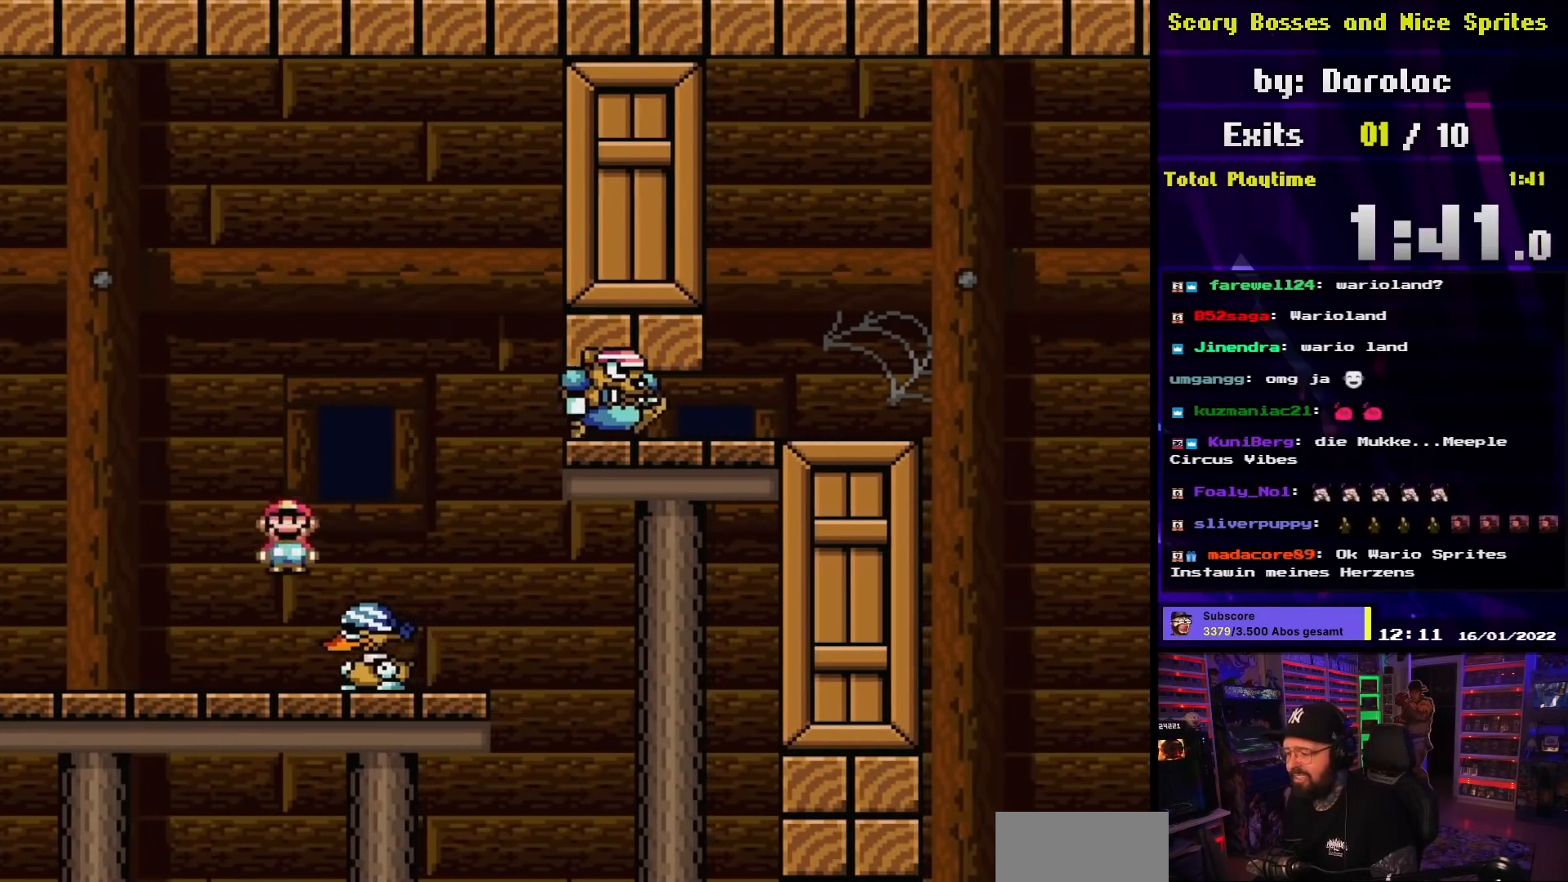
{"buttons": ["A", "X", "DPAD_RIGHT"]}
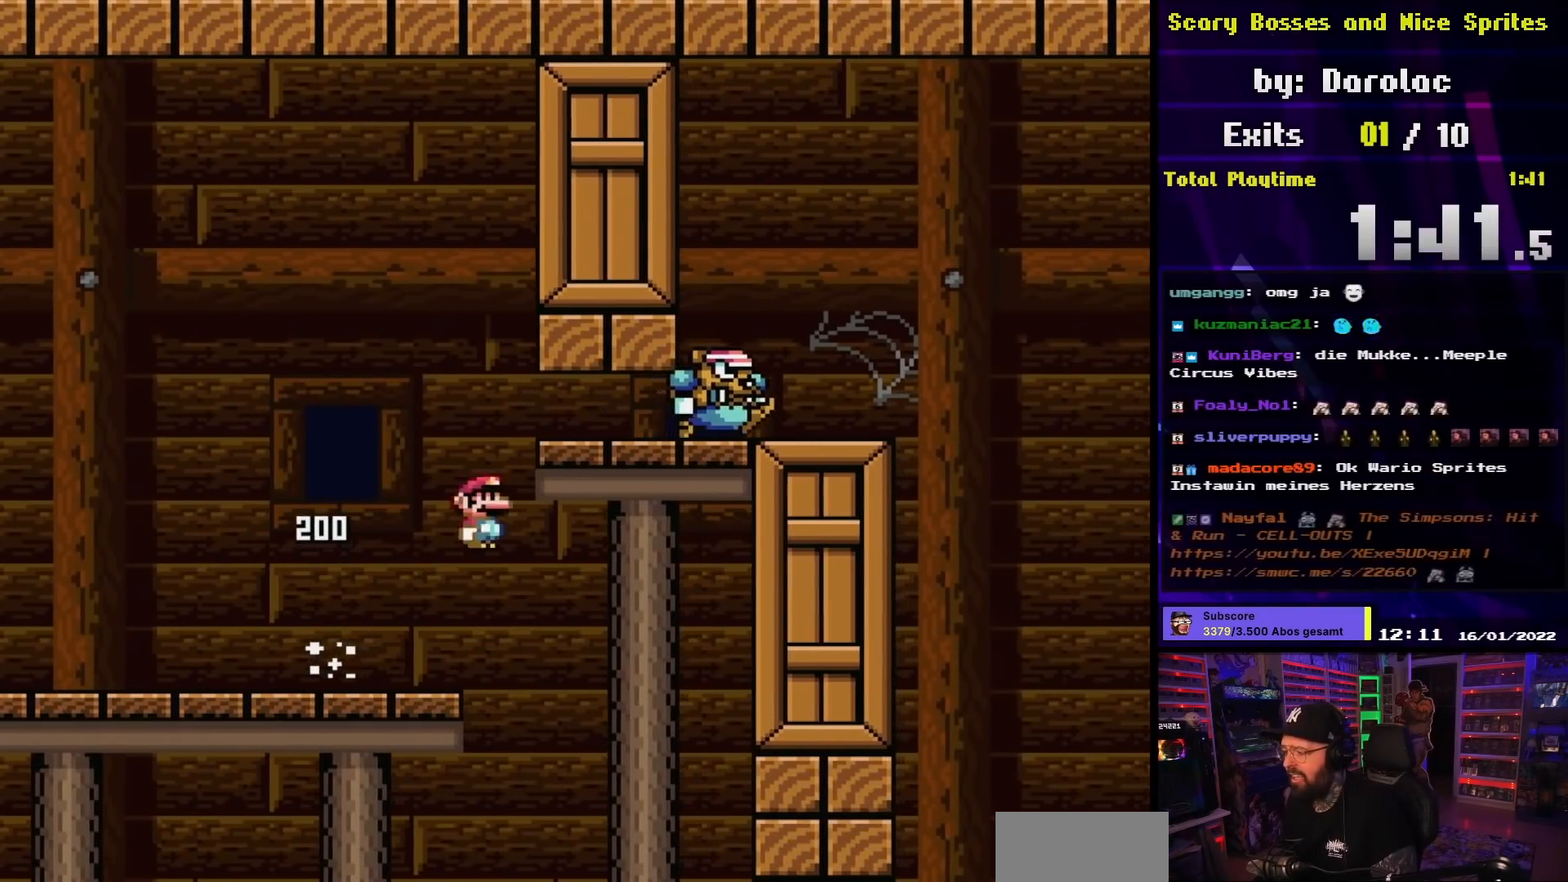
{"buttons": ["X", "DPAD_LEFT"], "events": [[283, "A", "up"], [383, "A", "down"], [400, "DPAD_DOWN", "down"], [400, "DPAD_RIGHT", "up"], [417, "DPAD_DOWN", "up"], [417, "DPAD_LEFT", "down"], [433, "A", "up"]]}
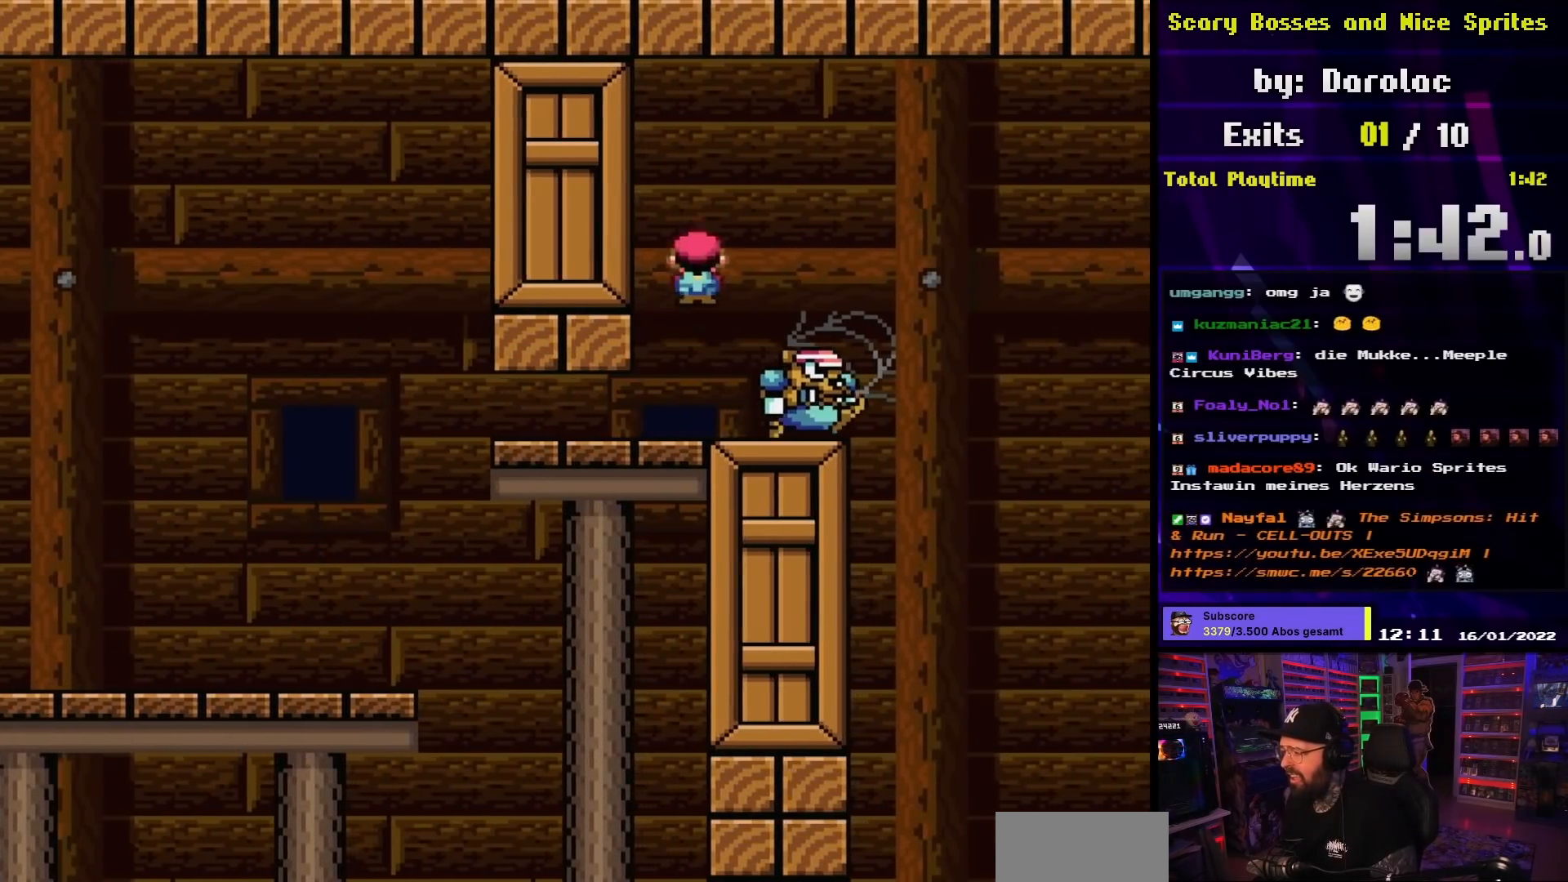
{"buttons": ["X", "DPAD_LEFT"], "events": [[50, "DPAD_LEFT", "up"], [50, "DPAD_RIGHT", "down"], [183, "DPAD_RIGHT", "up"], [183, "DPAD_UP", "down"], [200, "DPAD_LEFT", "down"], [200, "DPAD_UP", "up"], [333, "DPAD_LEFT", "up"], [400, "DPAD_RIGHT", "down"], [467, "DPAD_RIGHT", "up"], [483, "DPAD_LEFT", "down"]]}
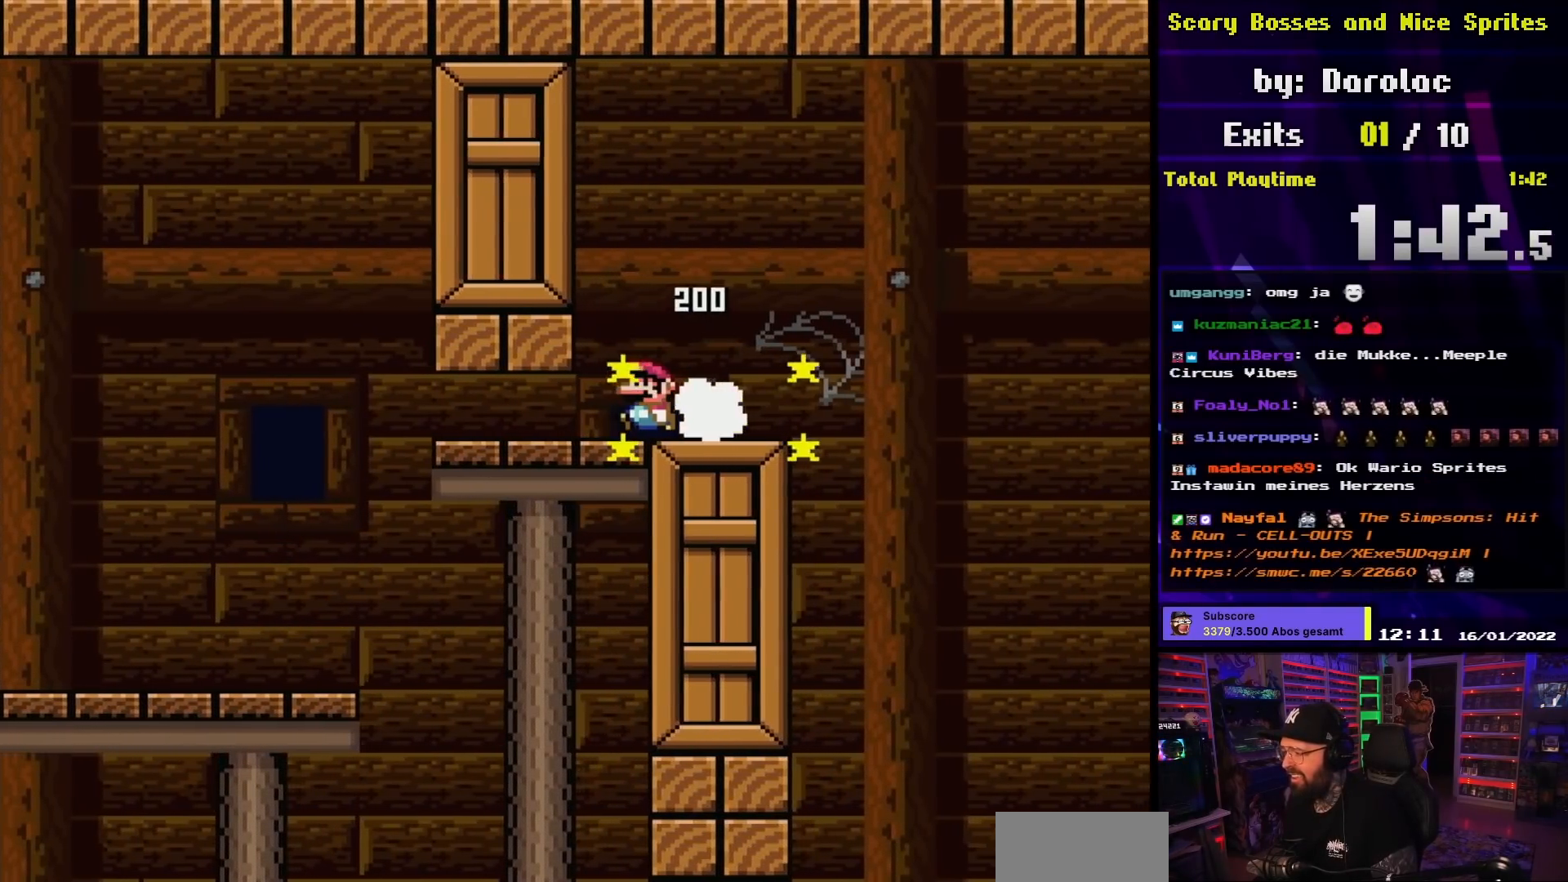
{"buttons": ["X"], "events": [[117, "DPAD_LEFT", "up"], [217, "DPAD_RIGHT", "down"], [350, "DPAD_RIGHT", "up"], [450, "A", "down"], [450, "X", "up"], [467, "A", "up"], [467, "X", "down"]]}